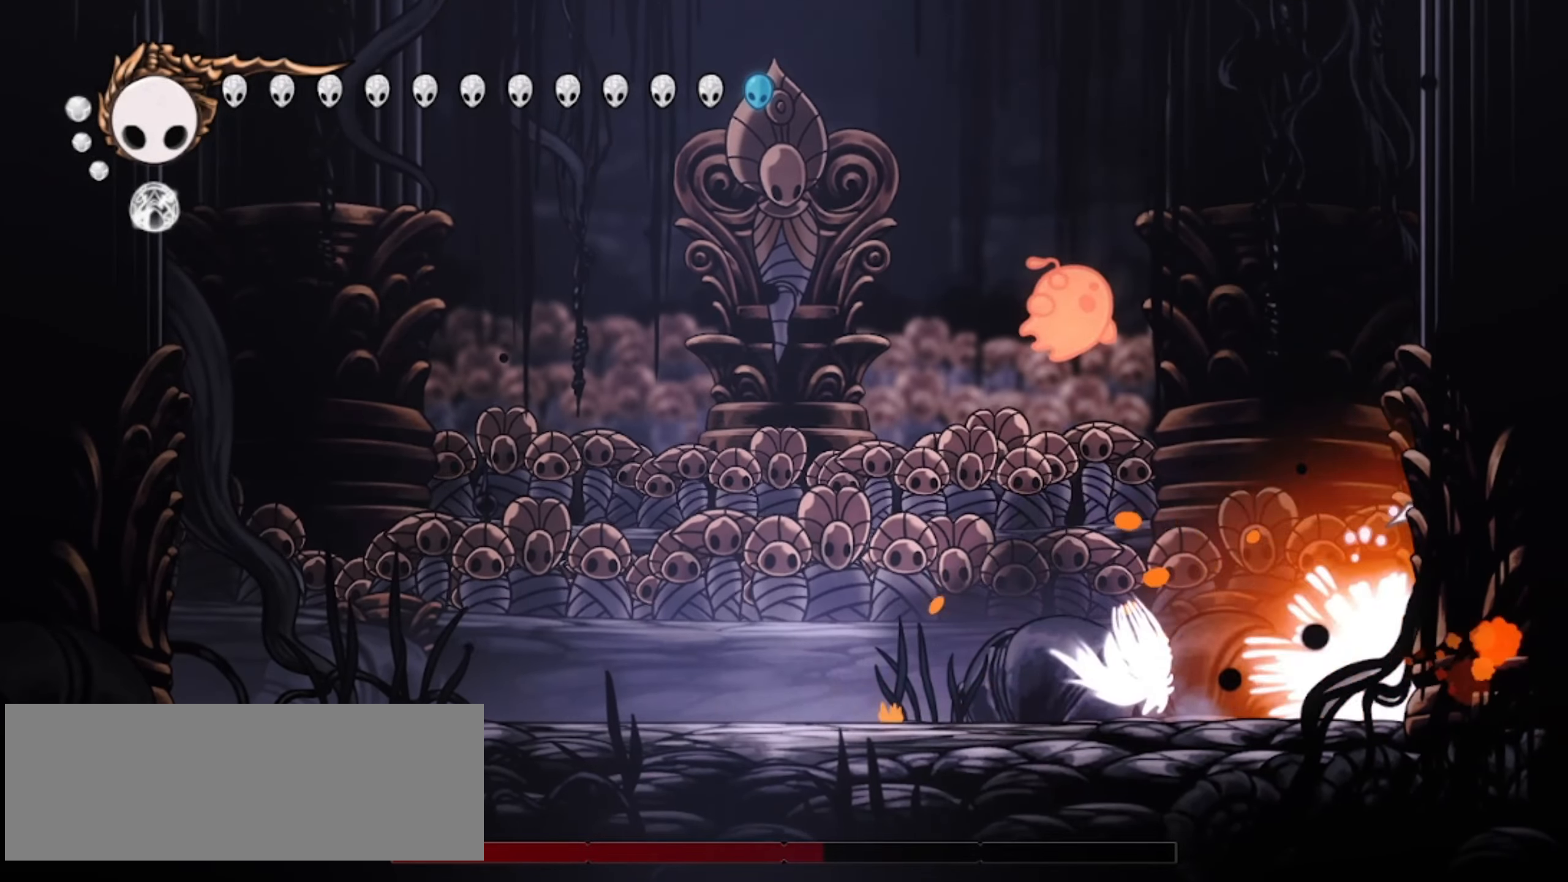
Gameplay with keyboard; each line is a JSON object with the keys held at the frame after it. "events" lists presses ("down") and releases ("up") of "a", "c", "d", "down", "f", "i", "left", "right", "s", "up", "x" and "z" between this image and that frame as [ms after this image, input, new state], when the widget could be followed in between. No other keys are recorded. Mouse input is not recorded.
{"keys": ["right"], "events": [[100, "a", "up"], [134, "x", "down"], [184, "x", "up"]]}
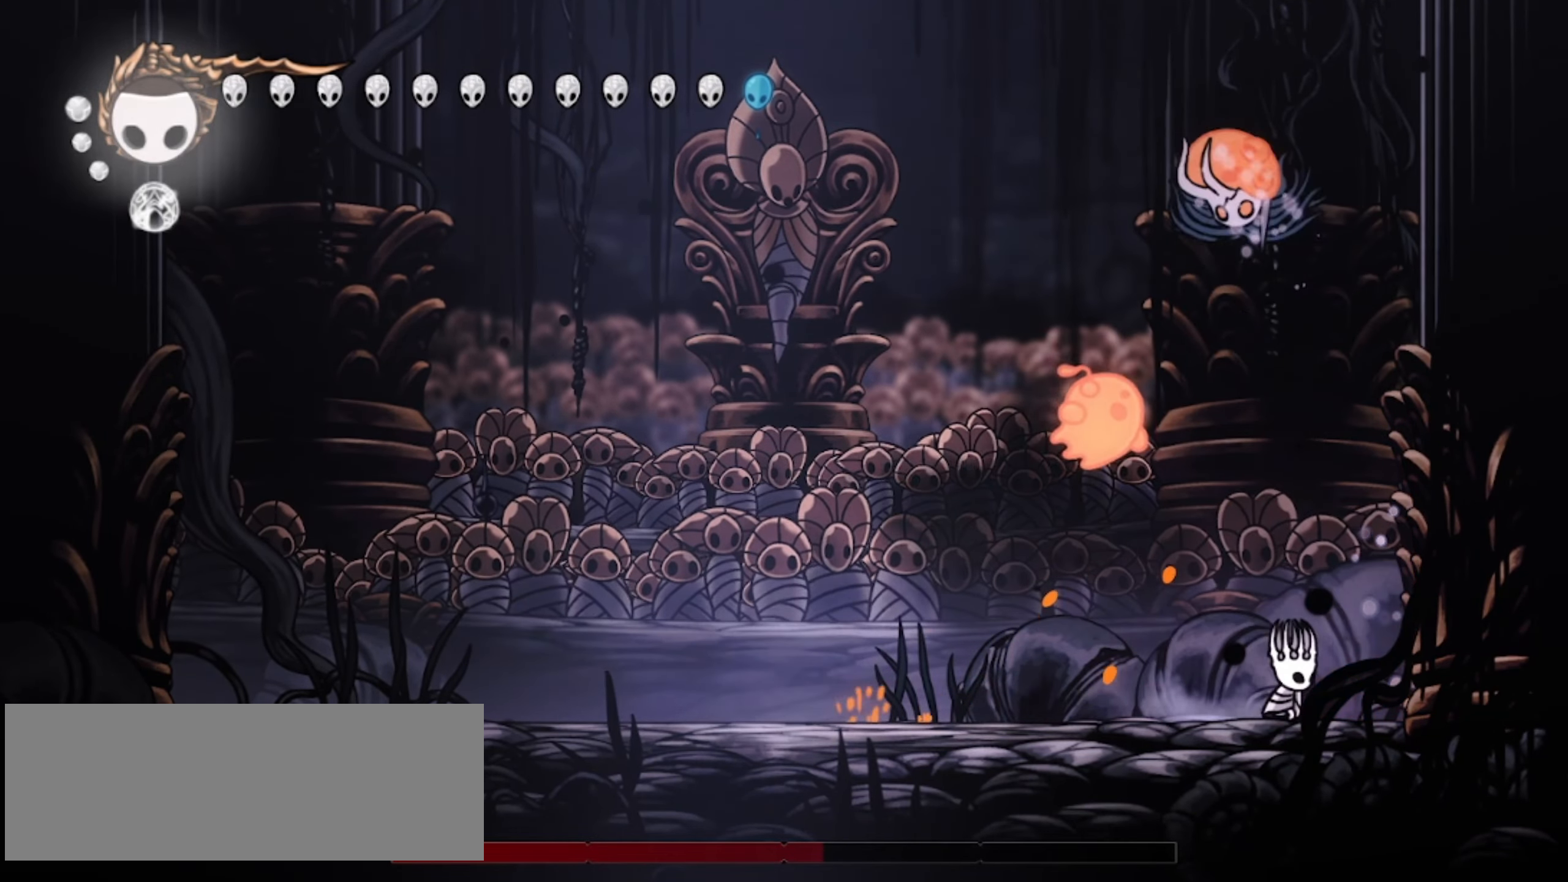
{"keys": ["left", "x"], "events": [[350, "left", "down"], [350, "right", "up"], [400, "x", "down"], [434, "x", "up"], [484, "x", "down"]]}
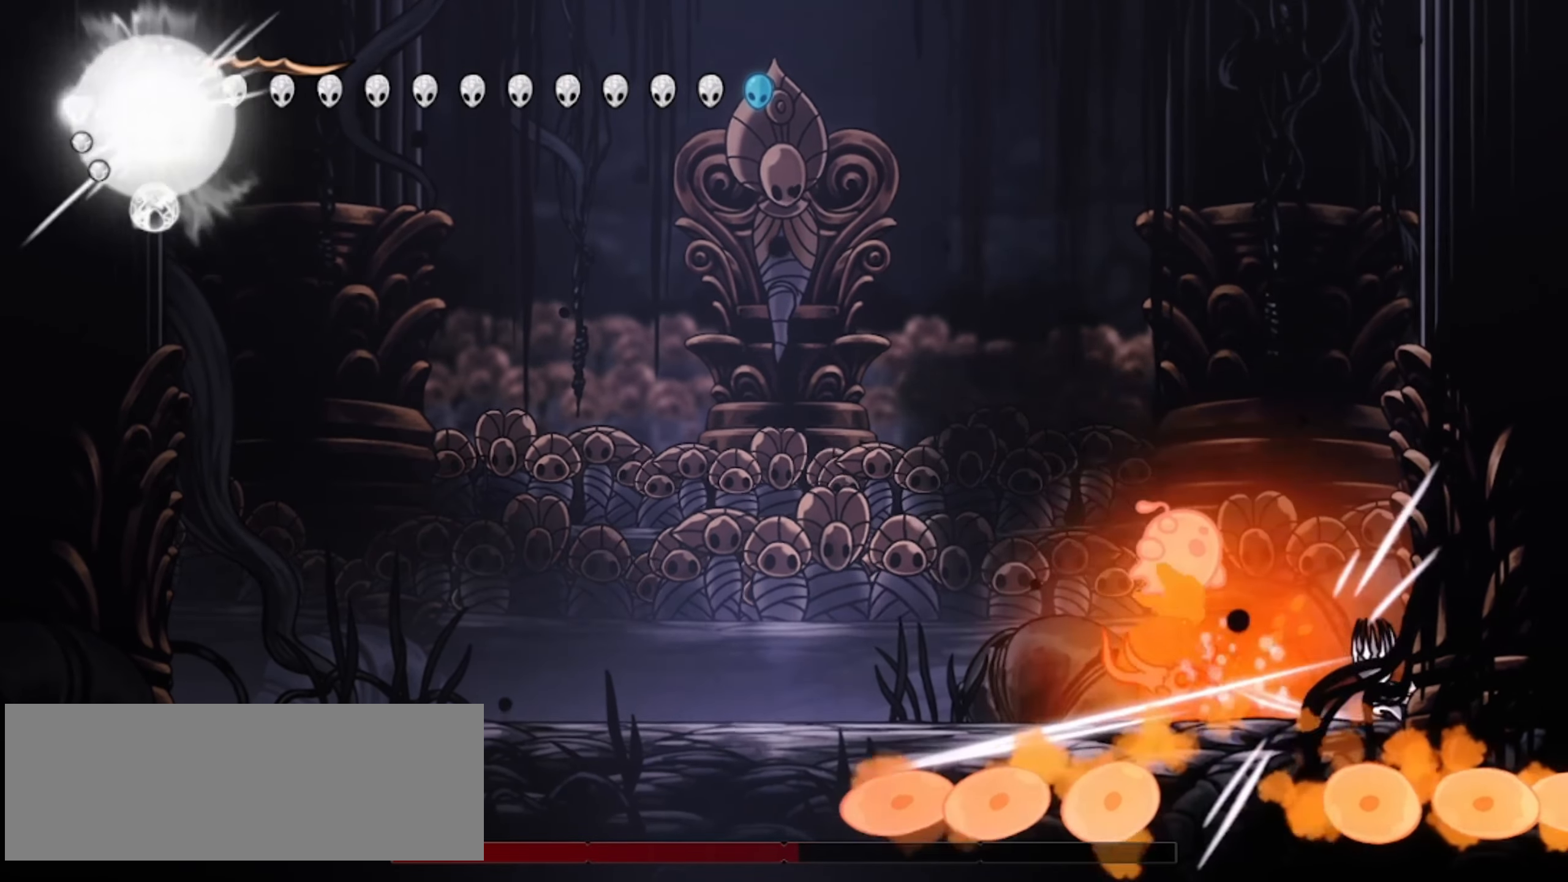
{"keys": ["left"], "events": [[34, "a", "down"], [84, "a", "up"], [84, "x", "up"], [134, "a", "down"], [184, "x", "down"], [234, "a", "up"], [234, "x", "up"]]}
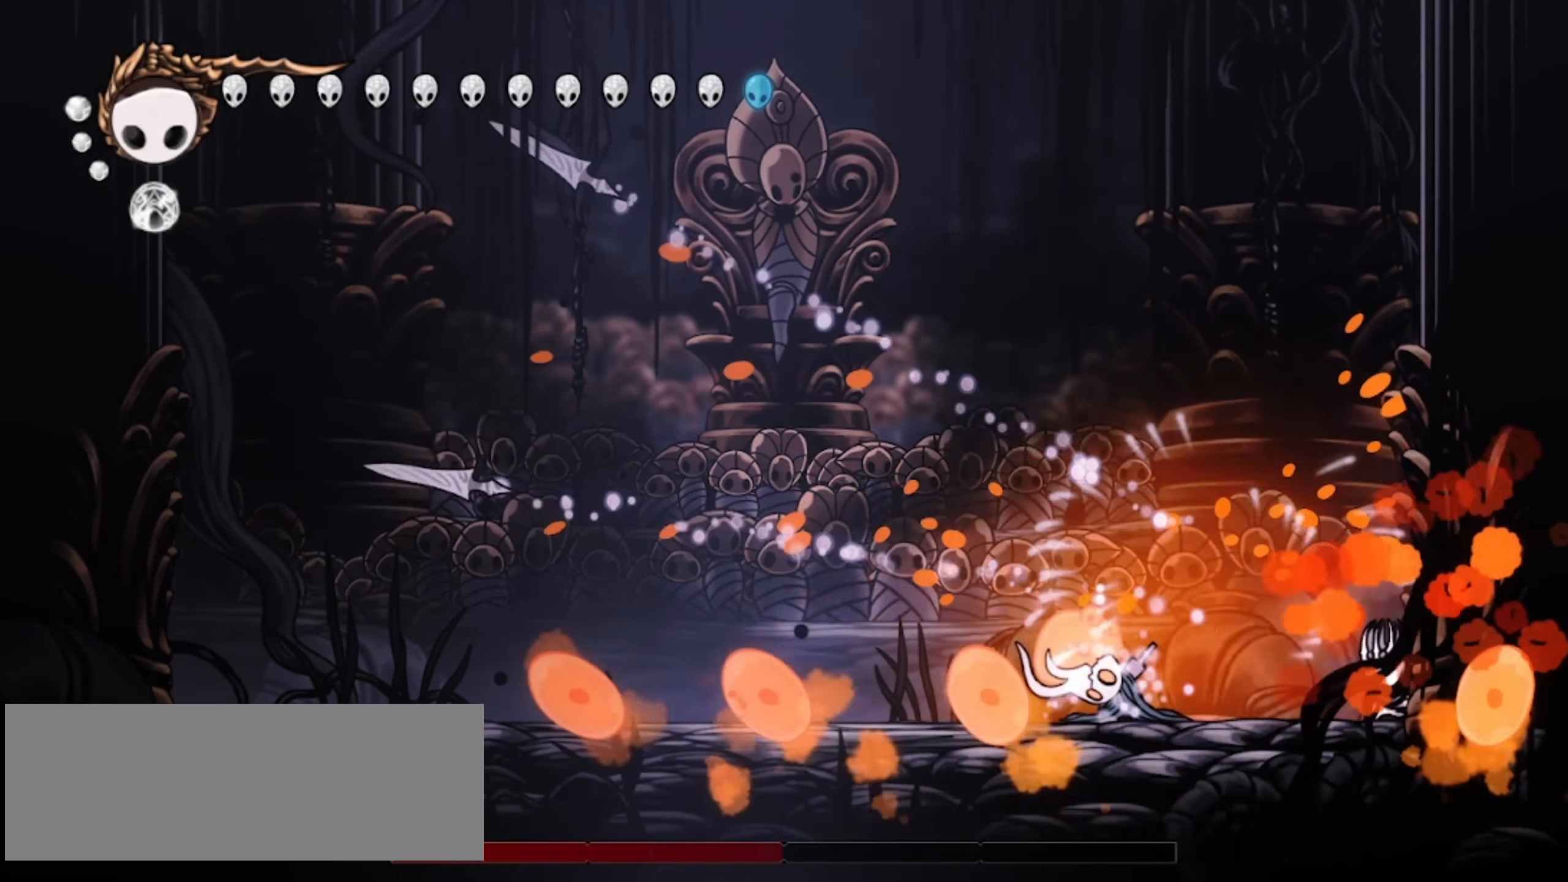
{"keys": ["a", "left", "x"], "events": [[284, "x", "down"], [384, "x", "up"], [434, "a", "down"], [434, "x", "down"]]}
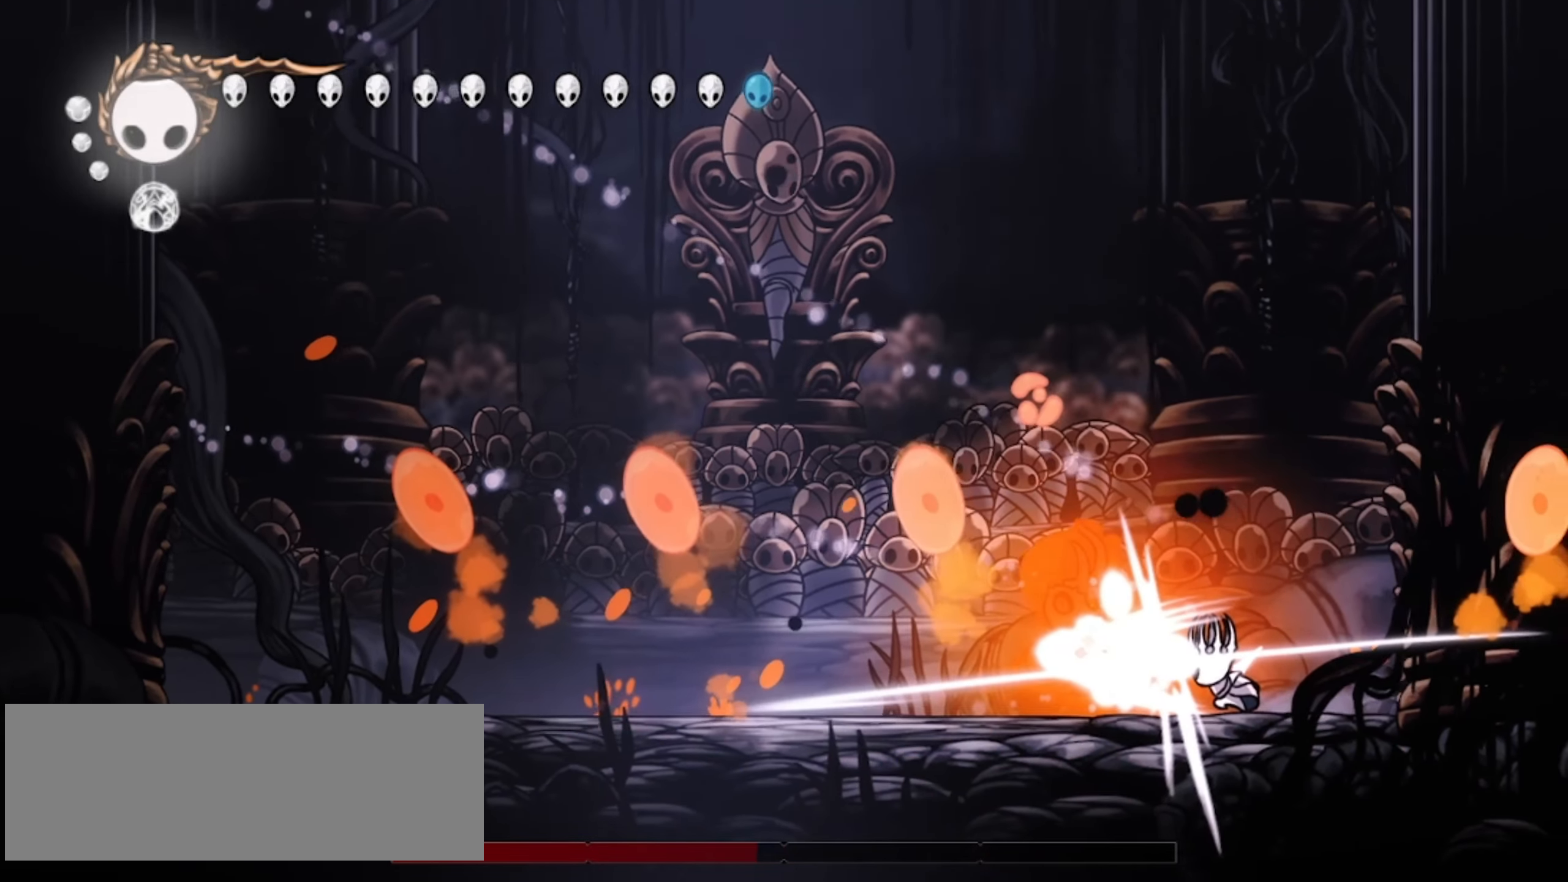
{"keys": ["a", "left"], "events": [[17, "a", "up"], [17, "x", "up"], [67, "a", "down"], [67, "x", "down"], [150, "a", "up"], [150, "x", "up"], [200, "a", "down"], [300, "a", "up"], [350, "a", "down"], [350, "x", "down"], [400, "x", "up"]]}
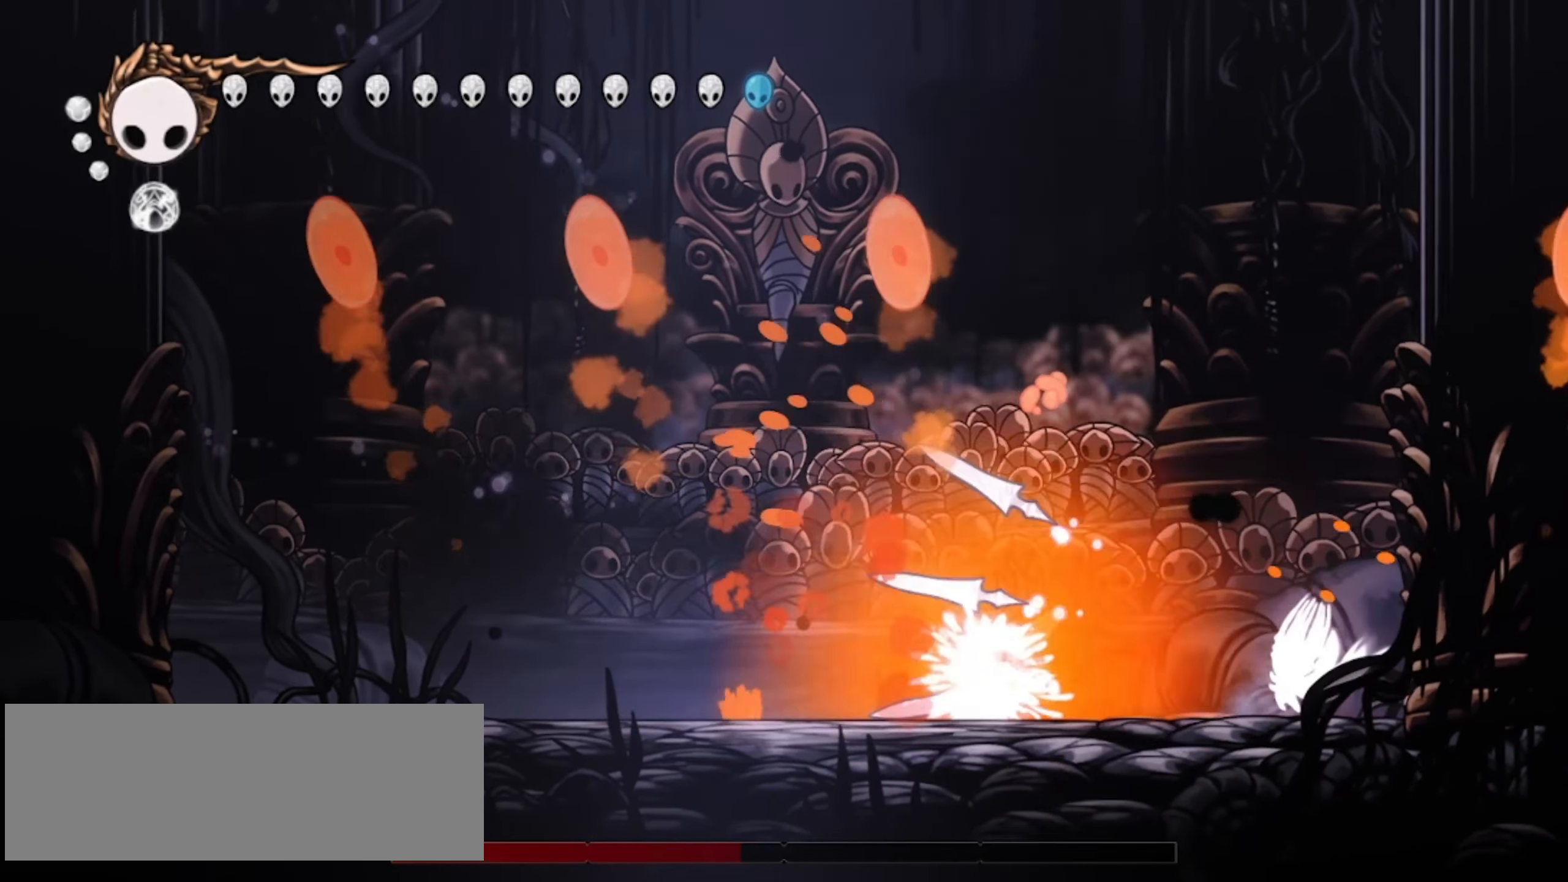
{"keys": ["left", "x", "z"], "events": [[34, "x", "down"], [84, "a", "up"], [84, "x", "up"], [450, "z", "down"], [500, "x", "down"]]}
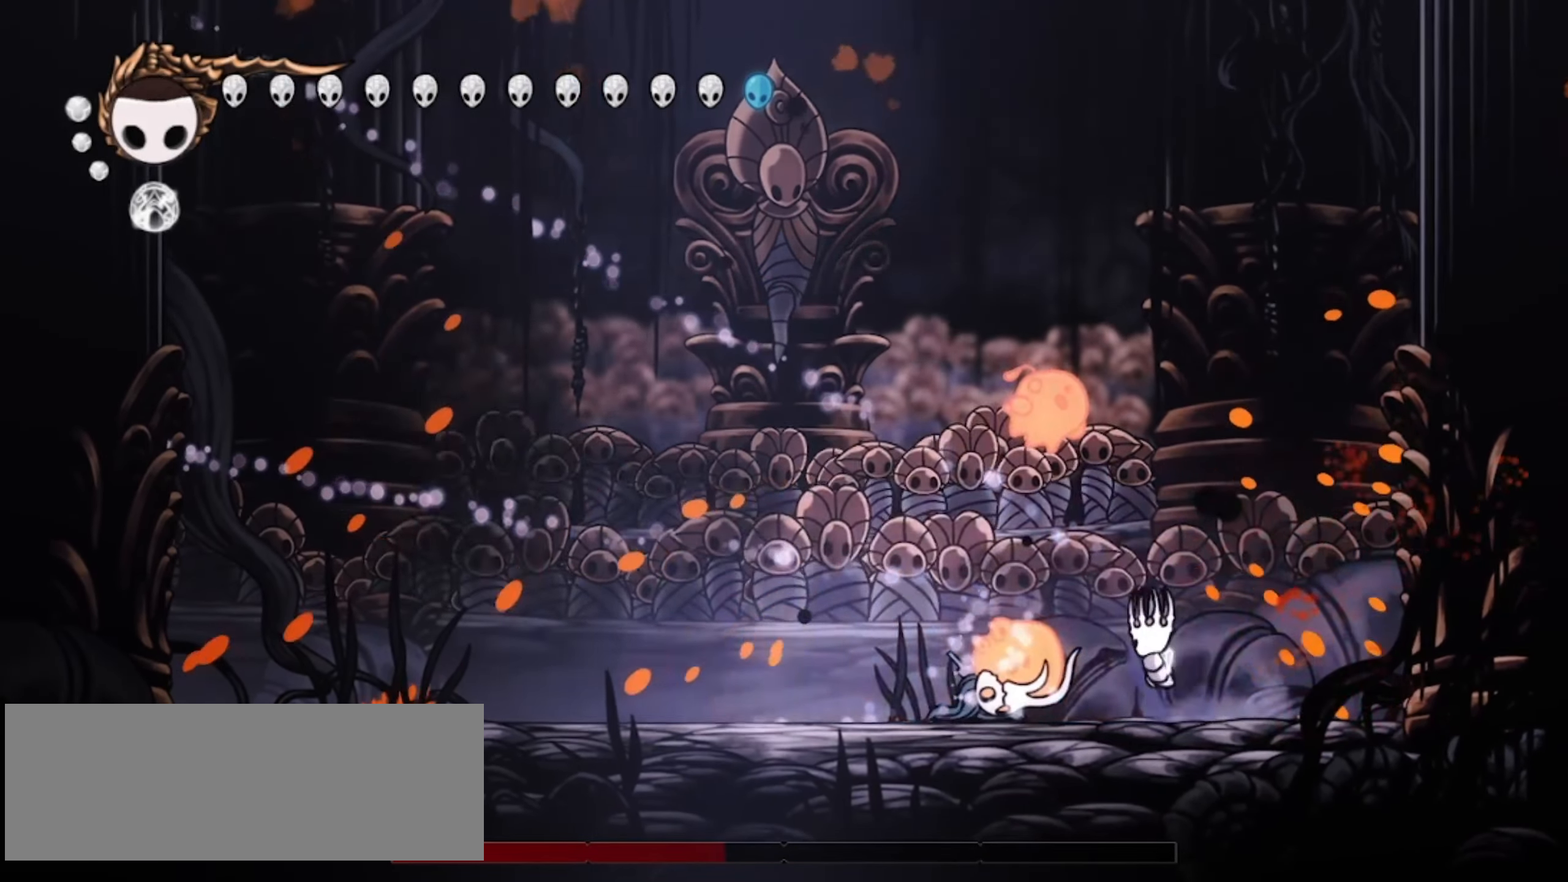
{"keys": ["left", "up", "x"], "events": [[50, "z", "up"], [100, "x", "up"], [334, "x", "down"], [384, "x", "up"], [417, "up", "down"], [467, "x", "down"]]}
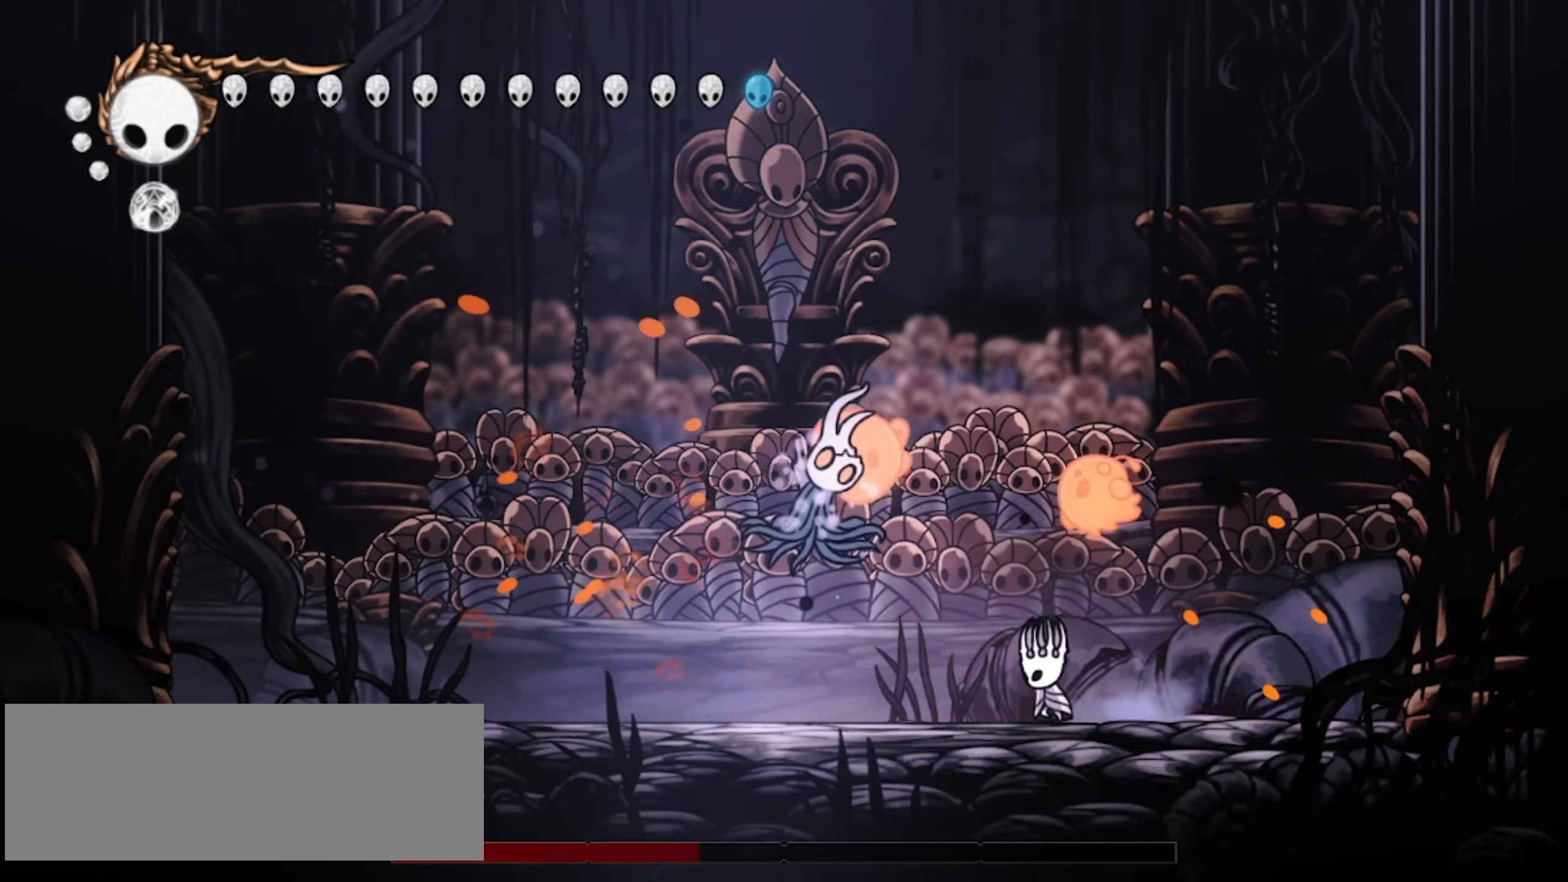
{"keys": ["up"], "events": [[17, "x", "up"], [200, "left", "up"], [250, "right", "down"], [300, "x", "down"], [400, "x", "up"], [484, "right", "up"]]}
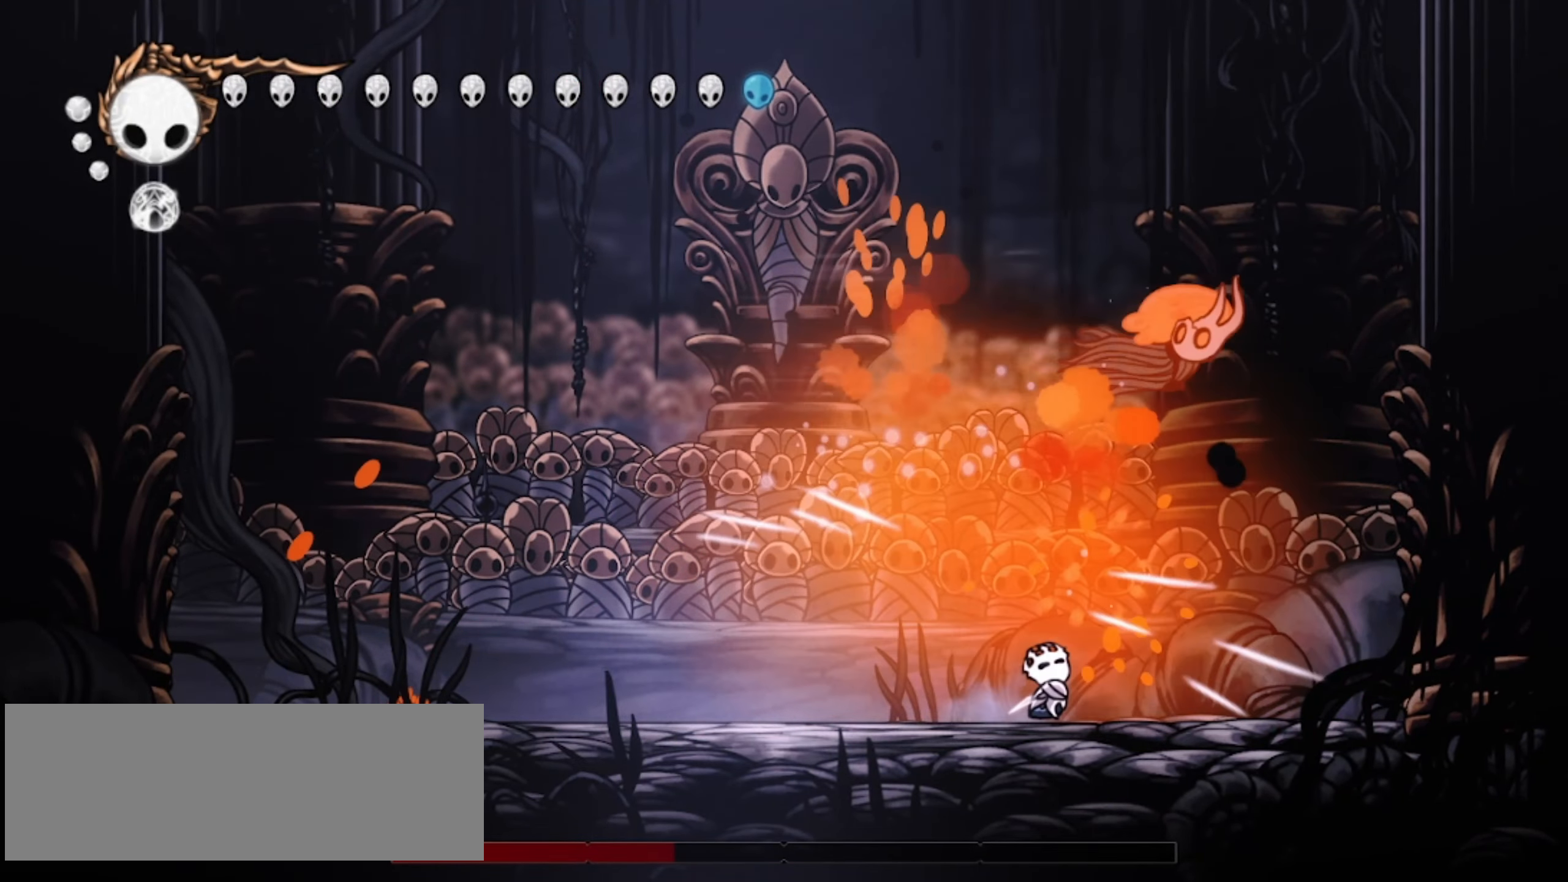
{"keys": ["x"], "events": [[34, "x", "down"], [84, "right", "down"], [84, "x", "up"], [217, "up", "up"], [450, "a", "down"], [450, "right", "up"], [450, "x", "down"], [500, "a", "up"]]}
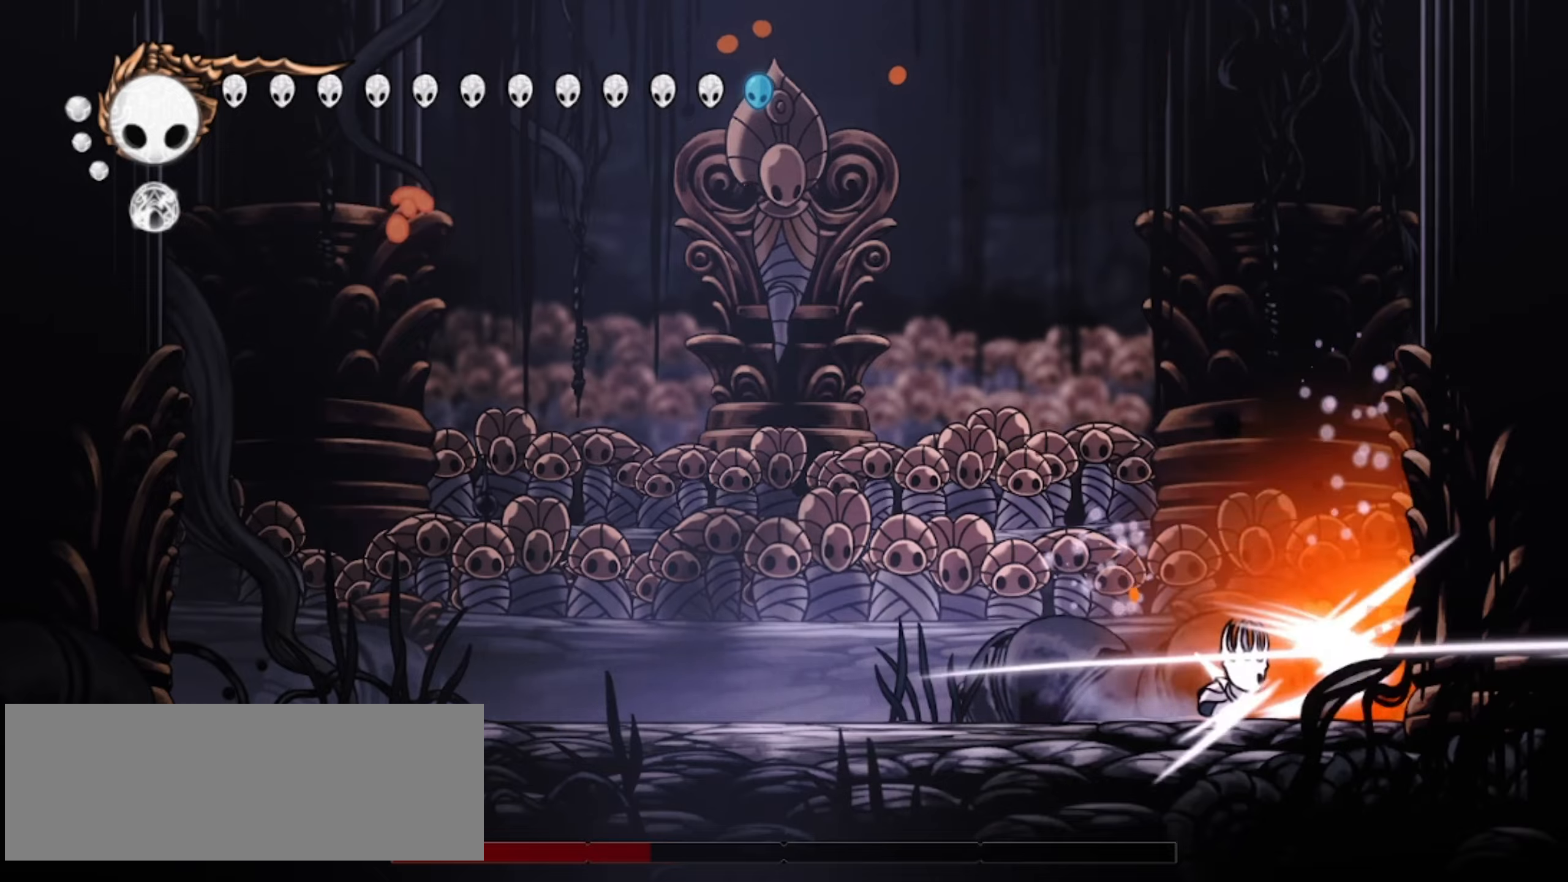
{"keys": ["right"], "events": [[50, "x", "up"], [100, "a", "down"], [100, "x", "down"], [150, "a", "up"], [150, "right", "down"], [150, "x", "up"], [234, "a", "down"], [234, "x", "down"], [284, "a", "up"], [284, "x", "up"], [384, "a", "down"], [384, "x", "down"], [467, "a", "up"], [467, "x", "up"]]}
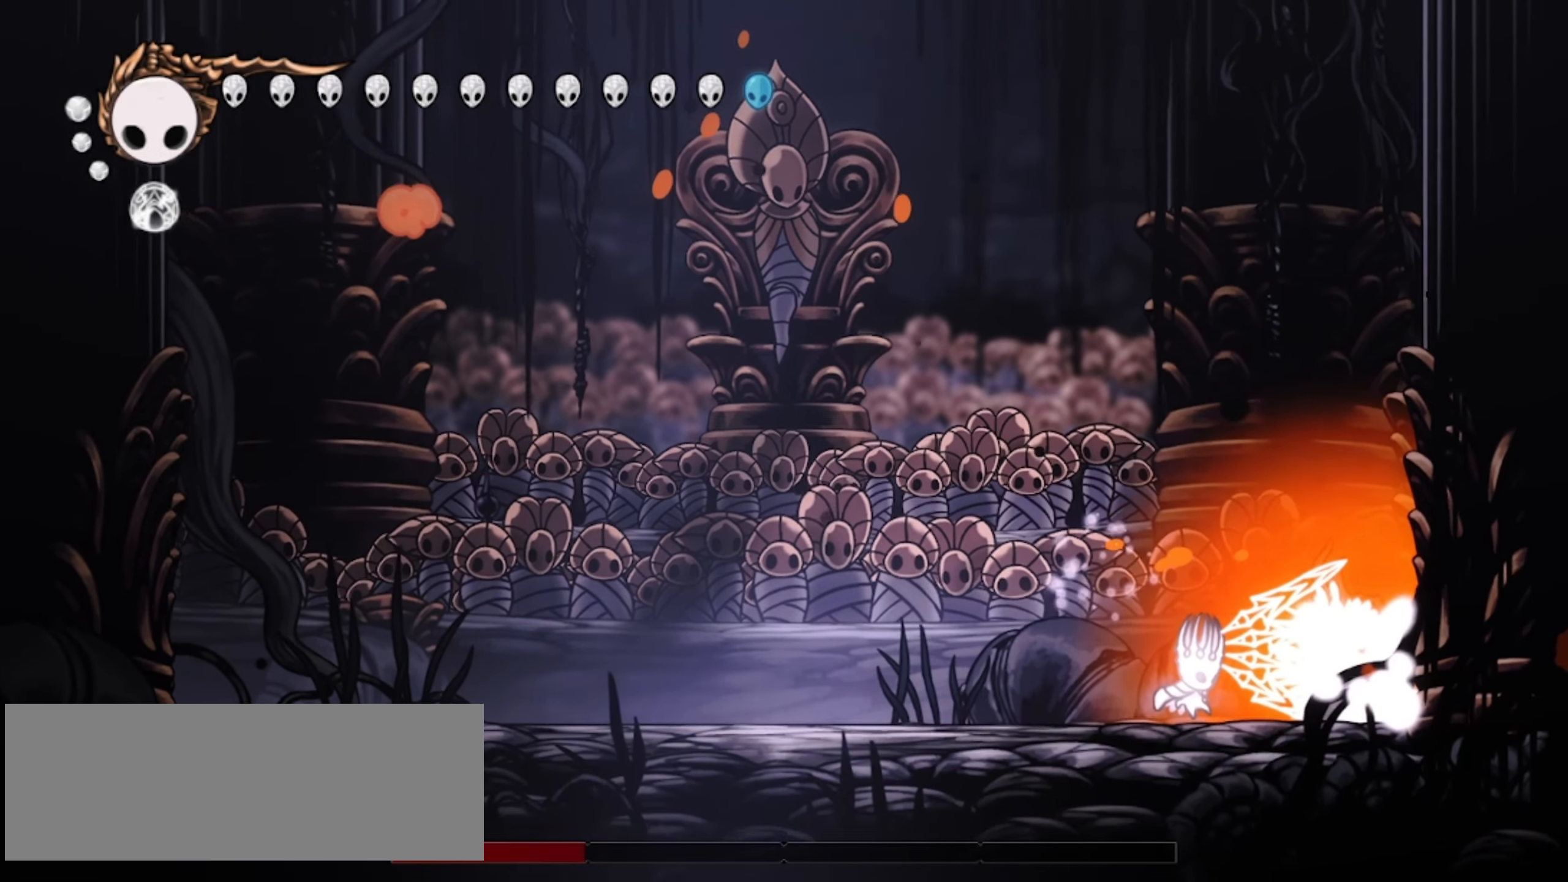
{"keys": ["right", "x"], "events": [[17, "a", "down"], [17, "x", "down"], [67, "a", "up"], [117, "x", "up"], [167, "a", "down"], [167, "x", "down"], [217, "a", "up"], [217, "x", "up"], [300, "x", "down"], [350, "x", "up"], [450, "x", "down"]]}
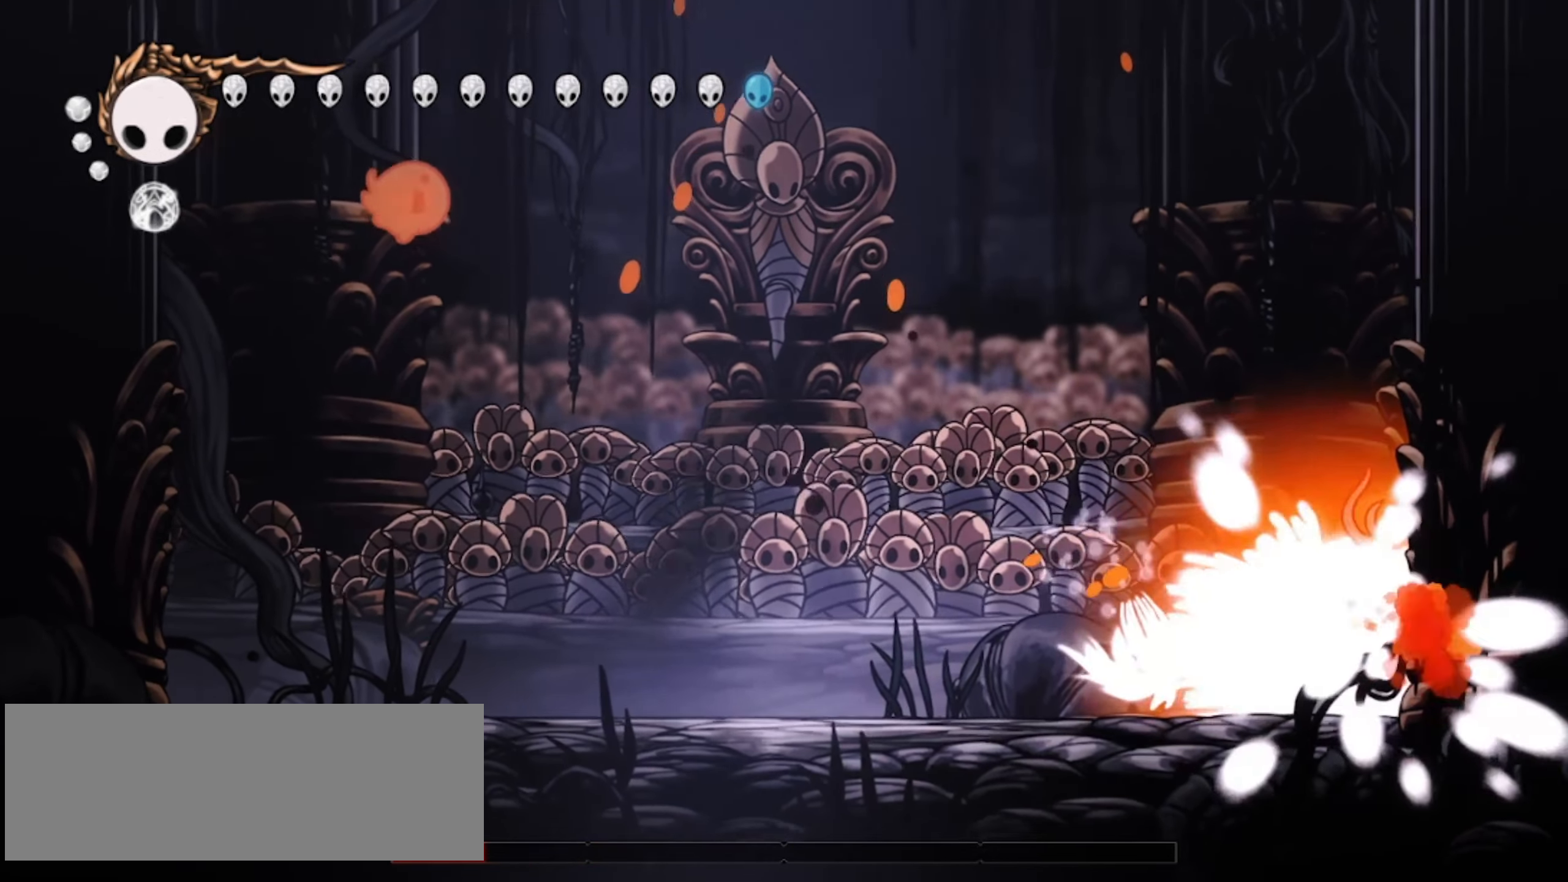
{"keys": ["a", "right", "x"], "events": [[34, "x", "up"], [84, "x", "down"], [184, "x", "up"], [217, "x", "down"], [317, "x", "up"], [367, "a", "down"], [367, "x", "down"], [467, "a", "up"], [467, "x", "up"], [500, "a", "down"], [500, "x", "down"]]}
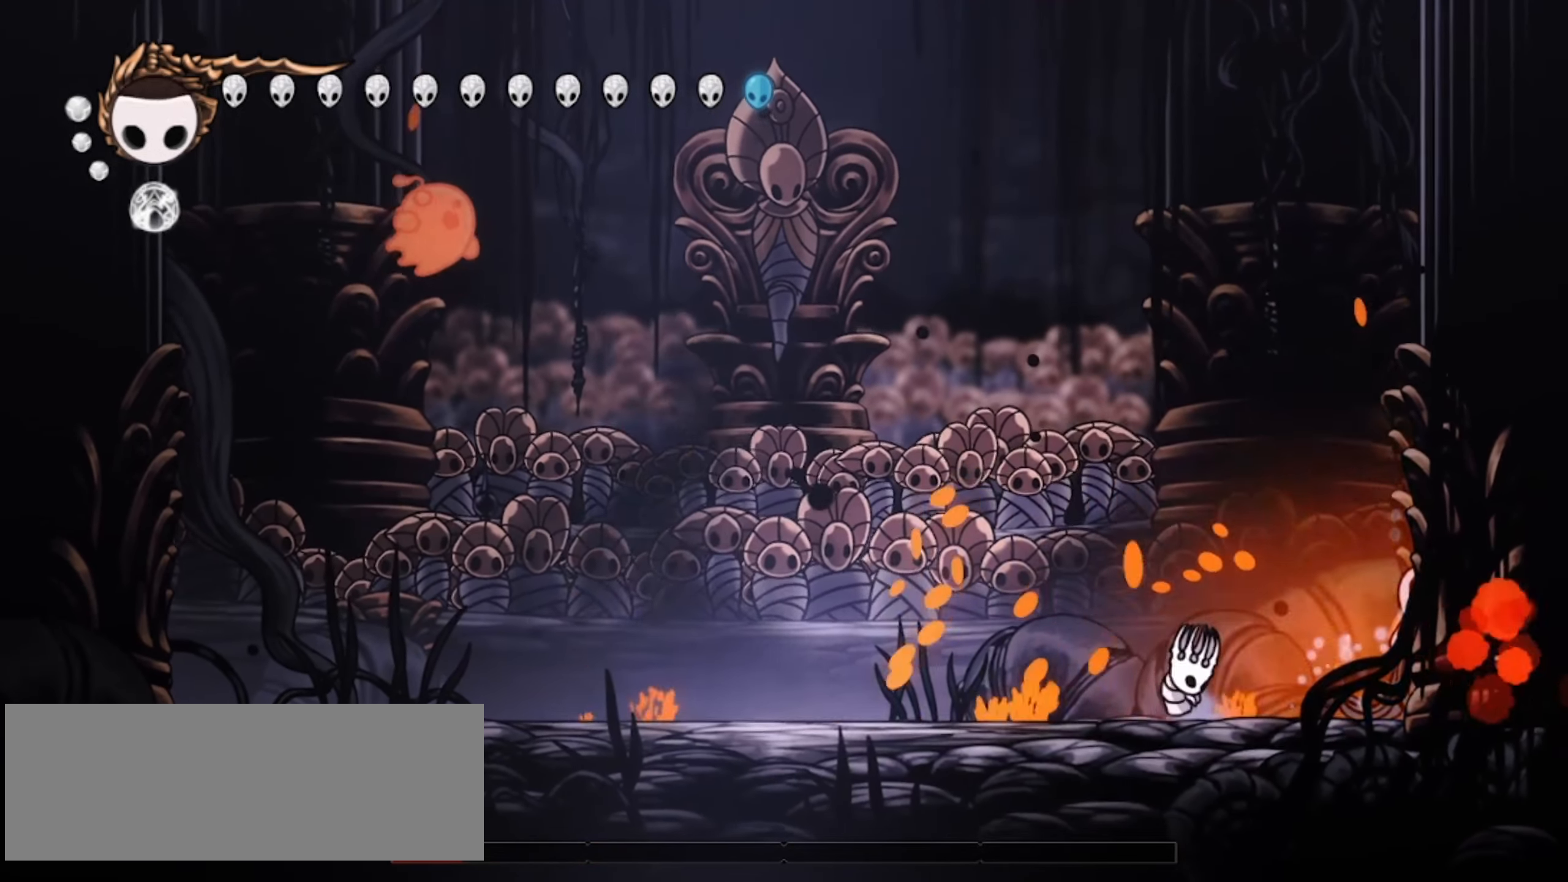
{"keys": ["a", "right", "x"], "events": [[100, "a", "up"], [100, "x", "up"], [150, "a", "down"], [150, "x", "down"], [184, "a", "up"], [184, "x", "up"], [334, "a", "down"], [334, "x", "down"], [384, "a", "up"], [384, "x", "up"], [484, "a", "down"], [484, "x", "down"]]}
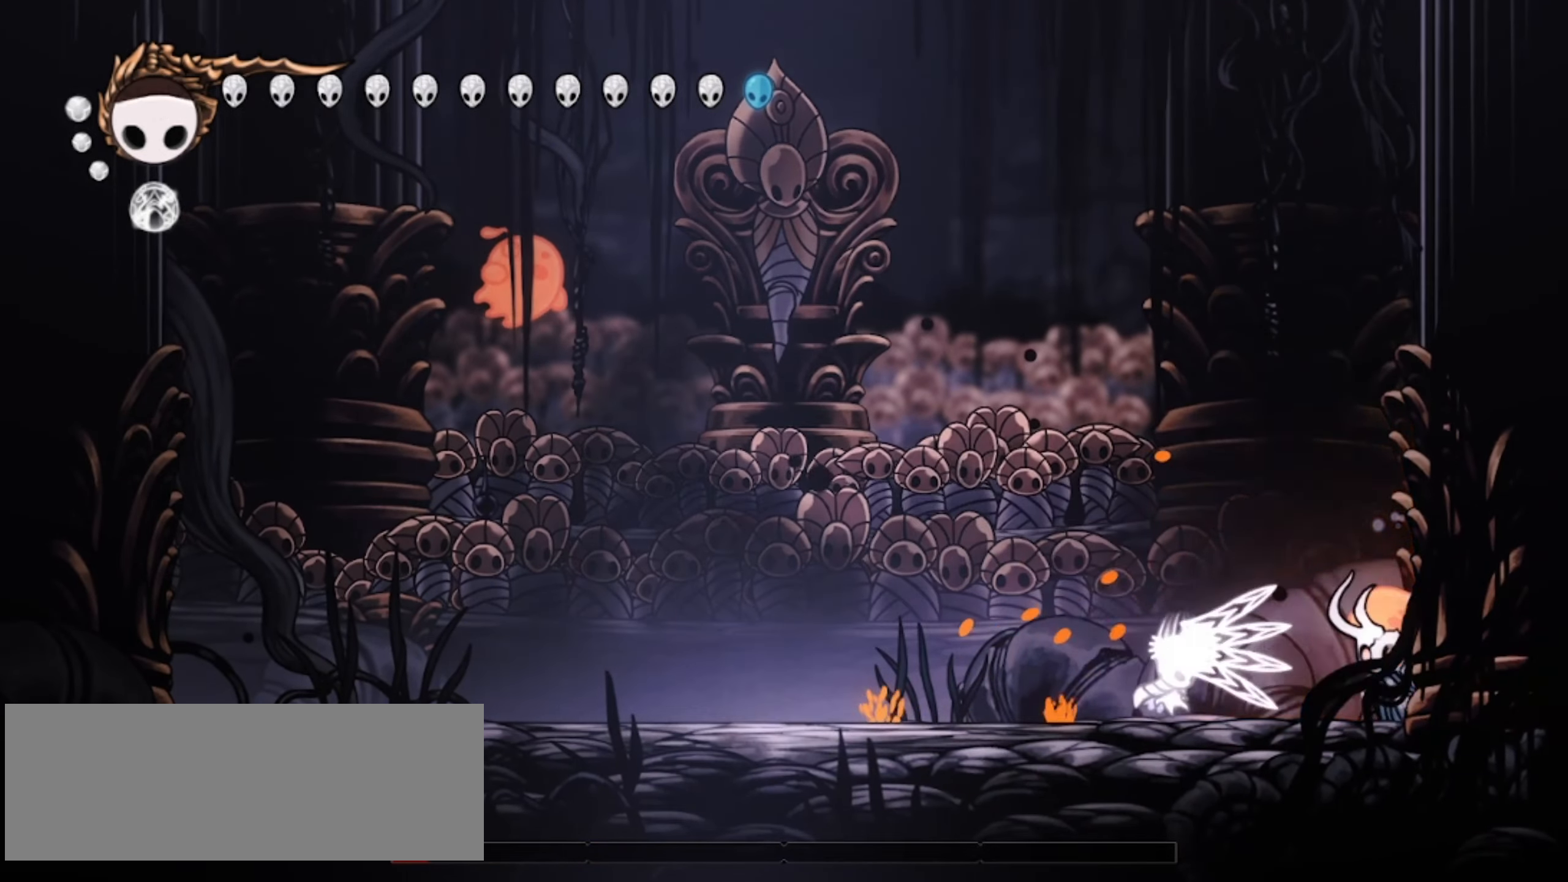
{"keys": ["c", "right"], "events": [[17, "a", "up"], [17, "x", "up"], [67, "a", "down"], [67, "x", "down"], [117, "a", "up"], [117, "x", "up"], [167, "a", "down"], [167, "x", "down"], [200, "a", "up"], [350, "x", "up"], [434, "c", "down"]]}
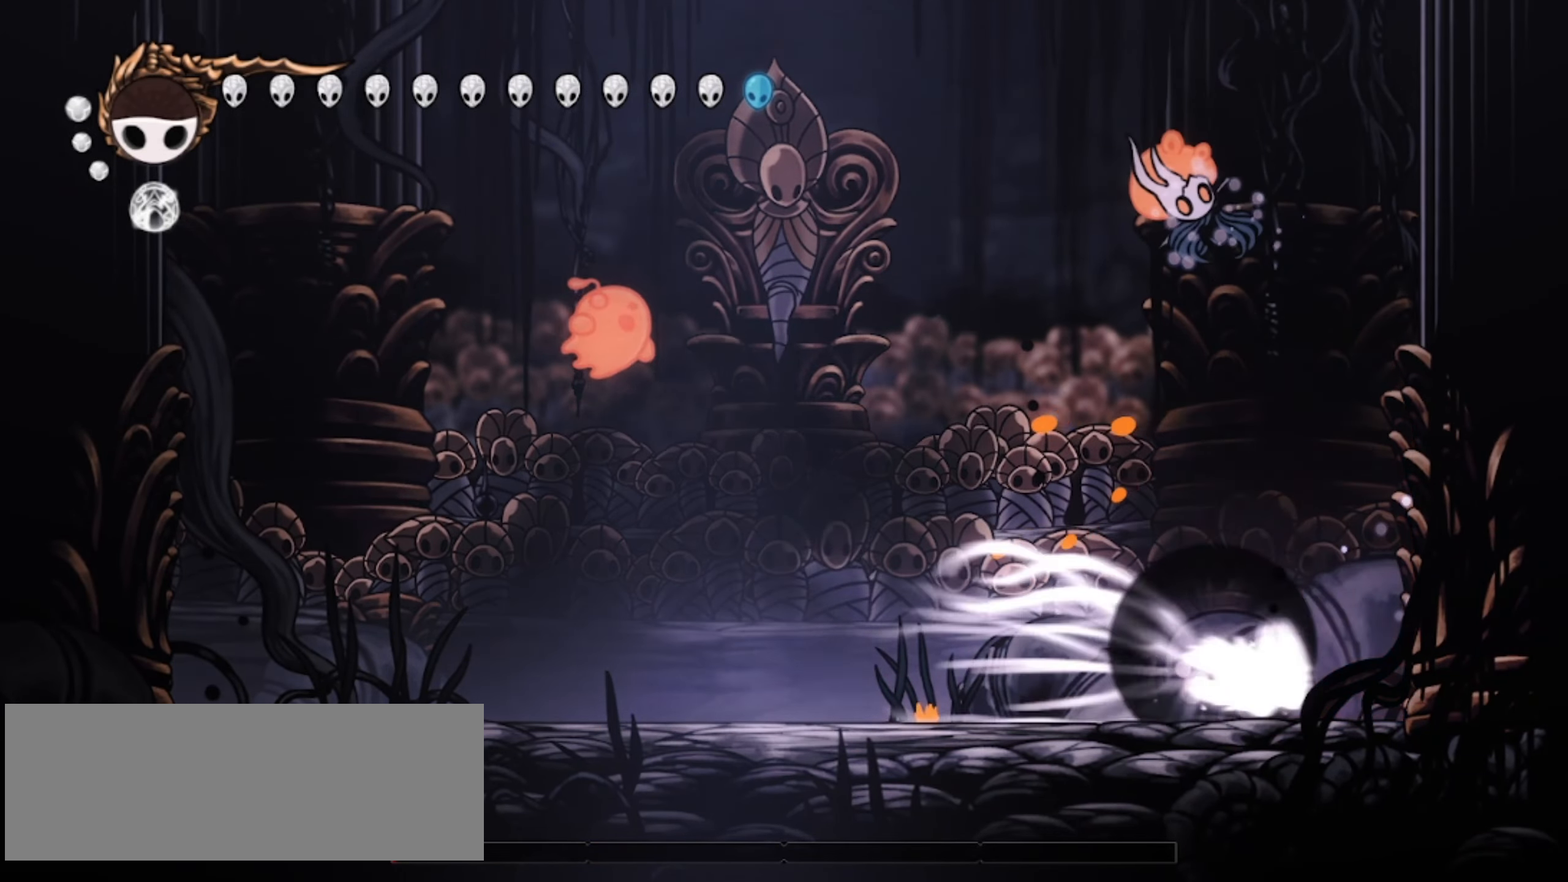
{"keys": ["left", "z"], "events": [[84, "c", "up"], [267, "left", "down"], [317, "right", "up"], [317, "z", "down"], [367, "x", "down"], [500, "x", "up"]]}
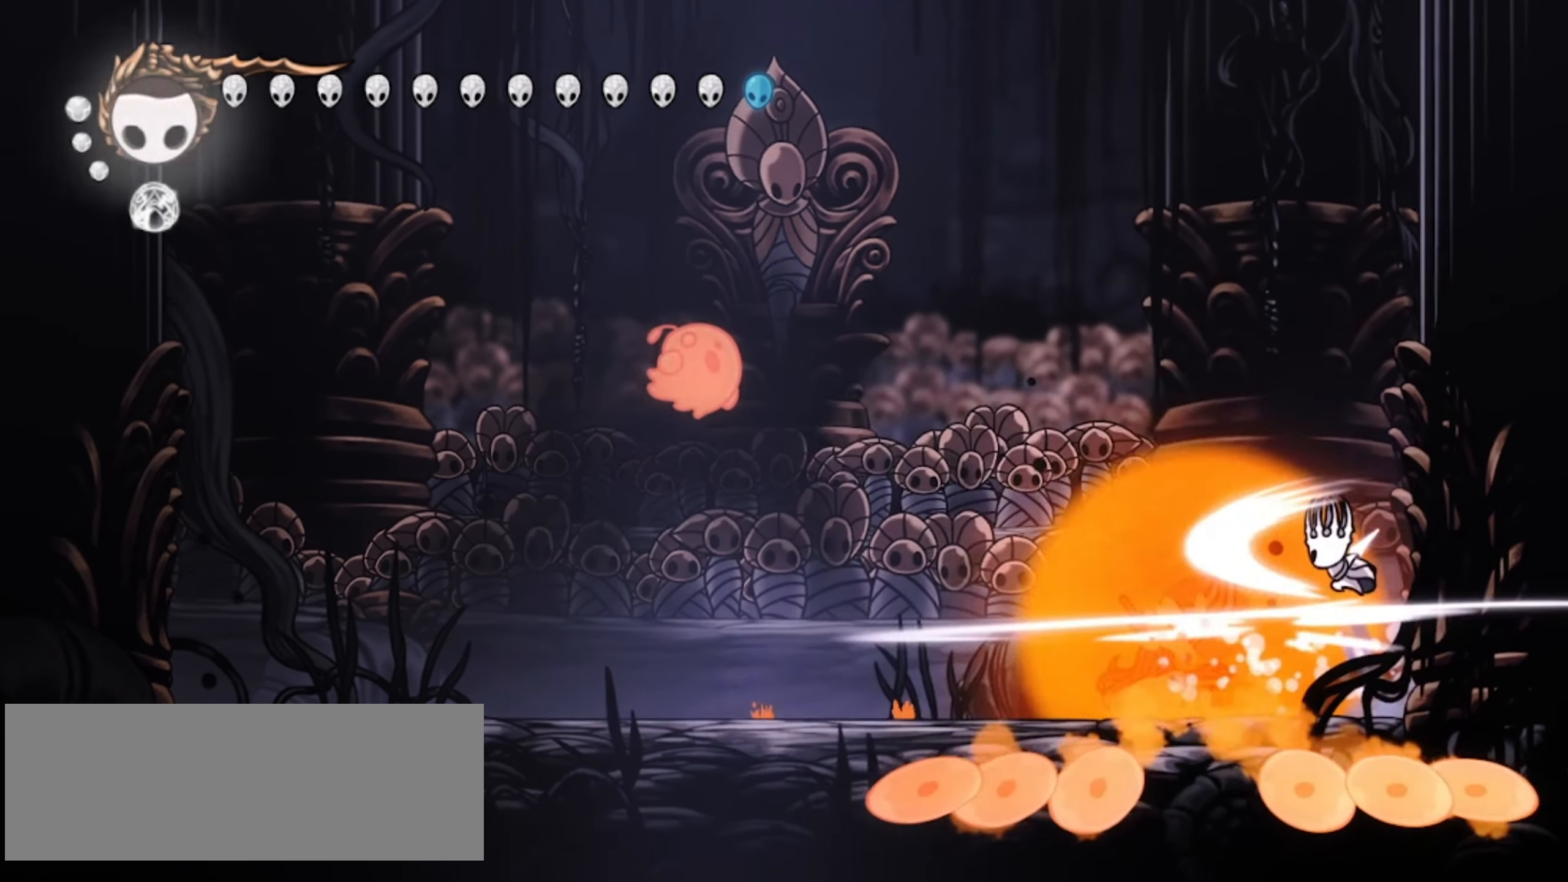
{"keys": ["left"], "events": [[100, "z", "up"], [184, "left", "up"], [234, "left", "down"]]}
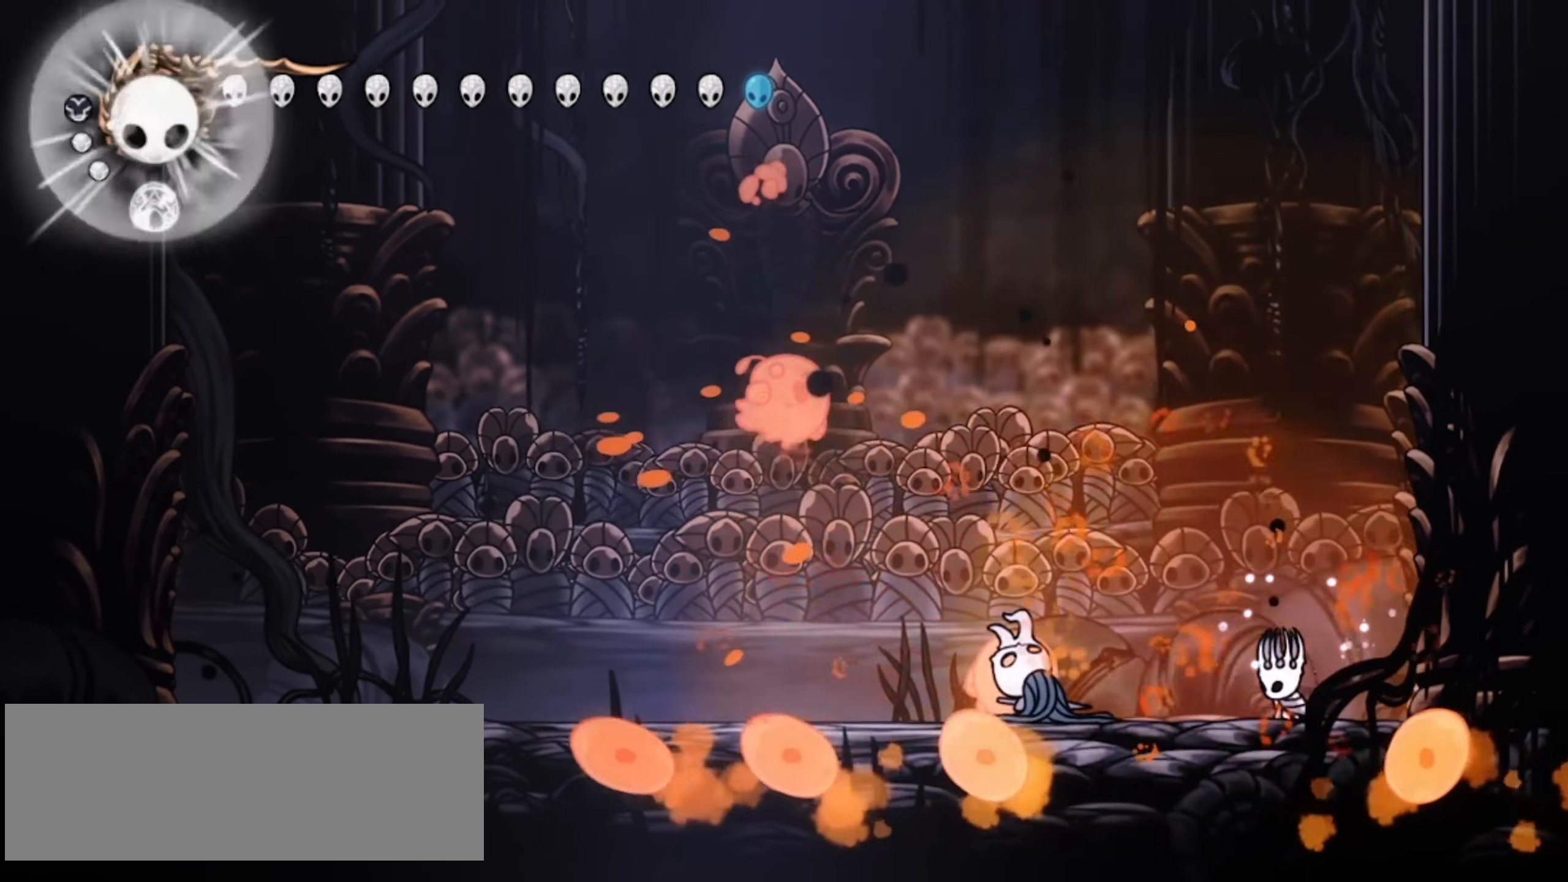
{"keys": ["left", "up"], "events": [[250, "up", "down"]]}
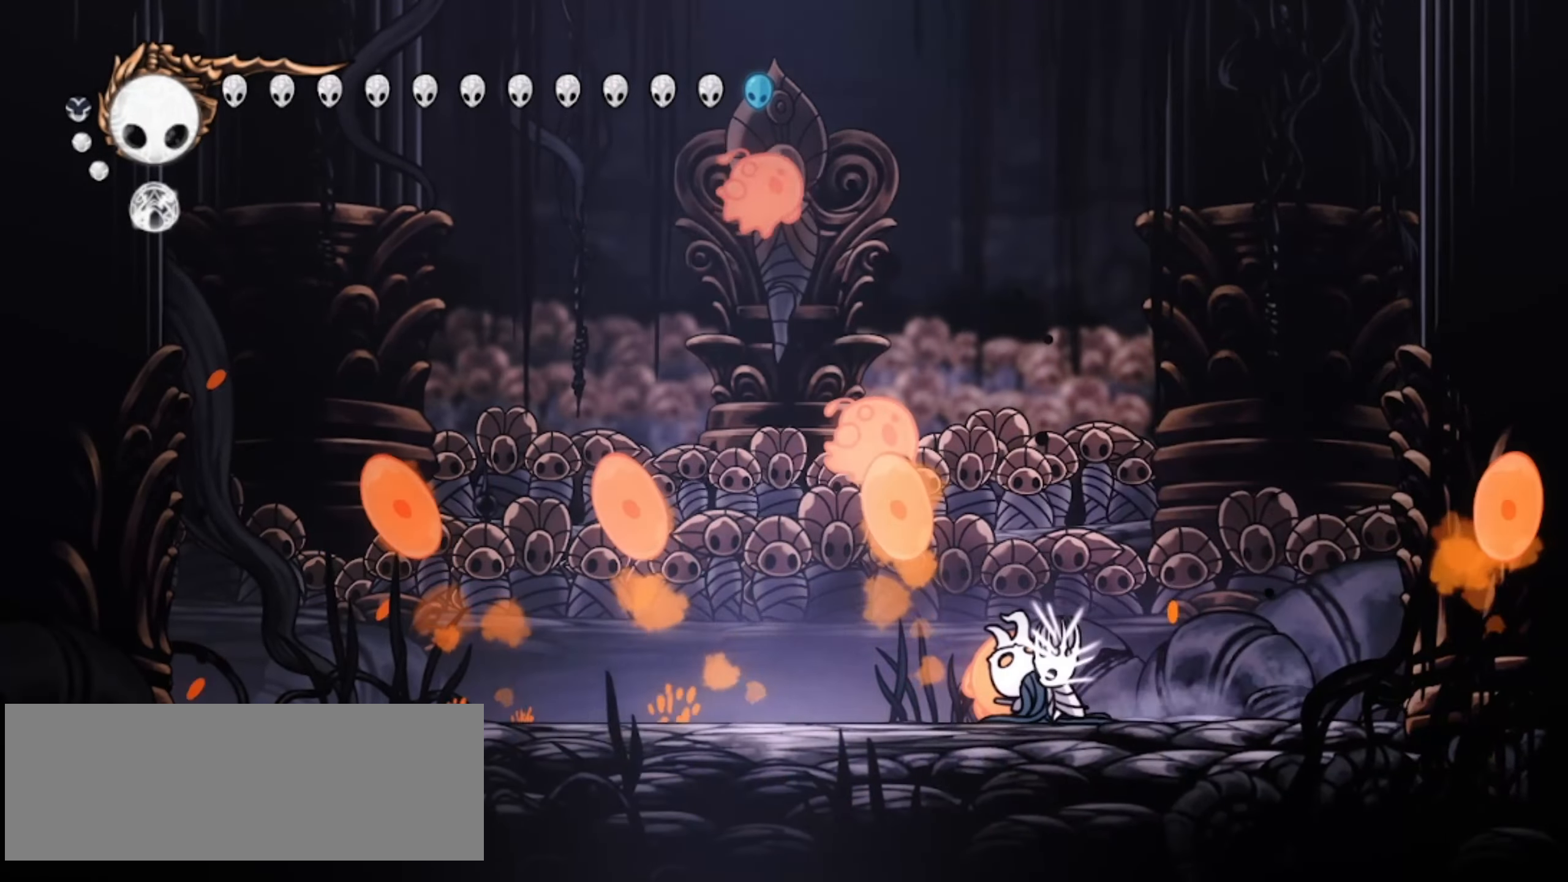
{"keys": ["left", "up"], "events": [[134, "x", "down"], [167, "x", "up"]]}
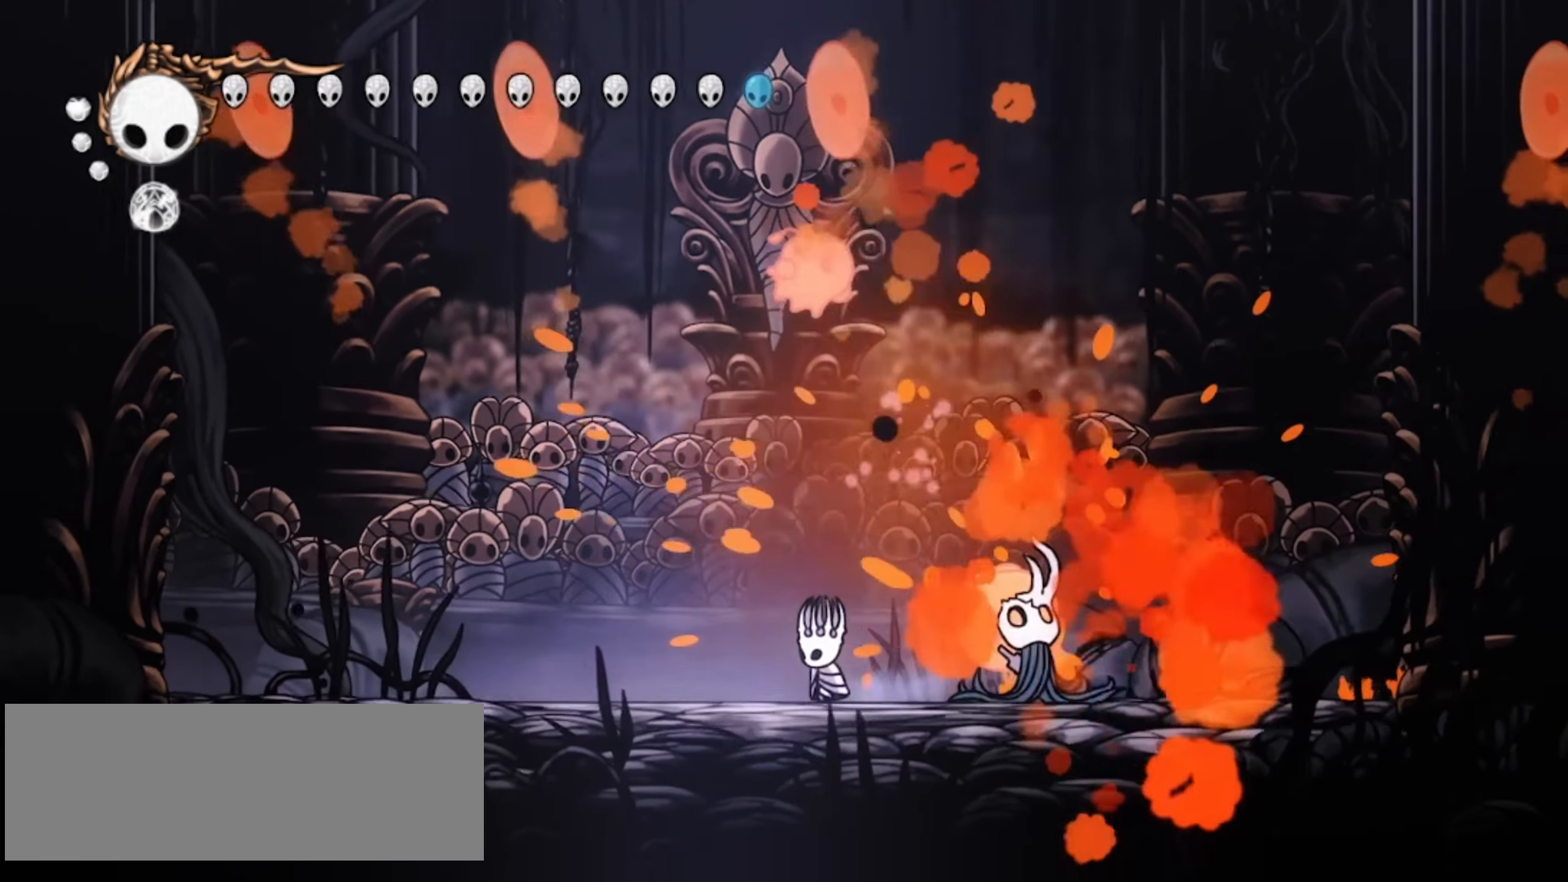
{"keys": ["left", "up"], "events": [[100, "left", "up"], [100, "z", "down"], [184, "x", "down"], [234, "left", "down"], [334, "left", "up"], [334, "x", "up"], [334, "z", "up"], [467, "left", "down"]]}
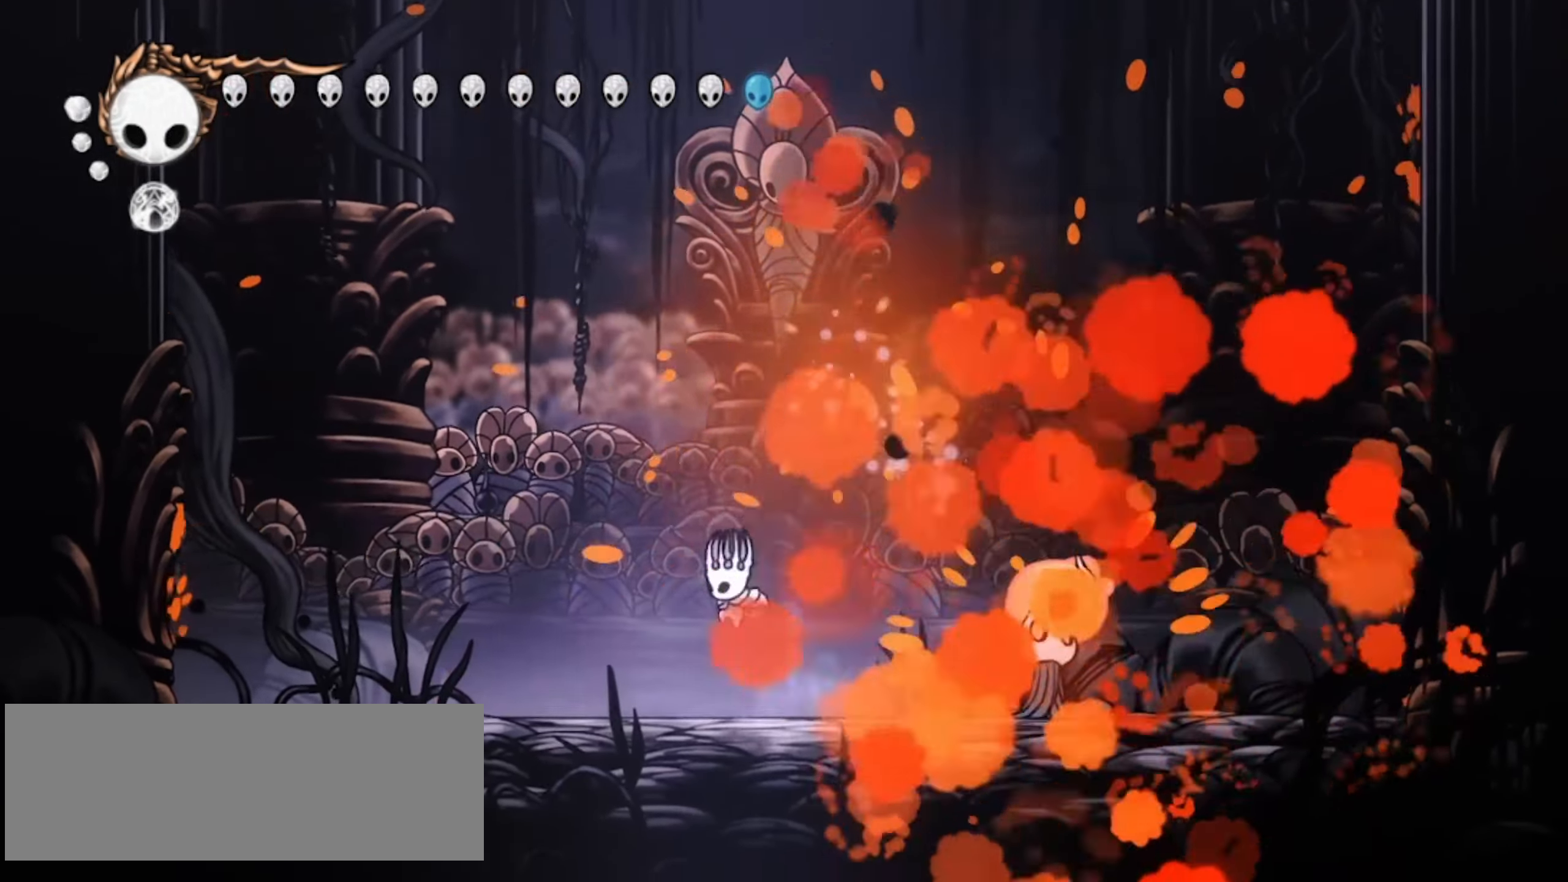
{"keys": ["left", "up", "x"], "events": [[117, "x", "down"], [350, "c", "down"], [500, "c", "up"]]}
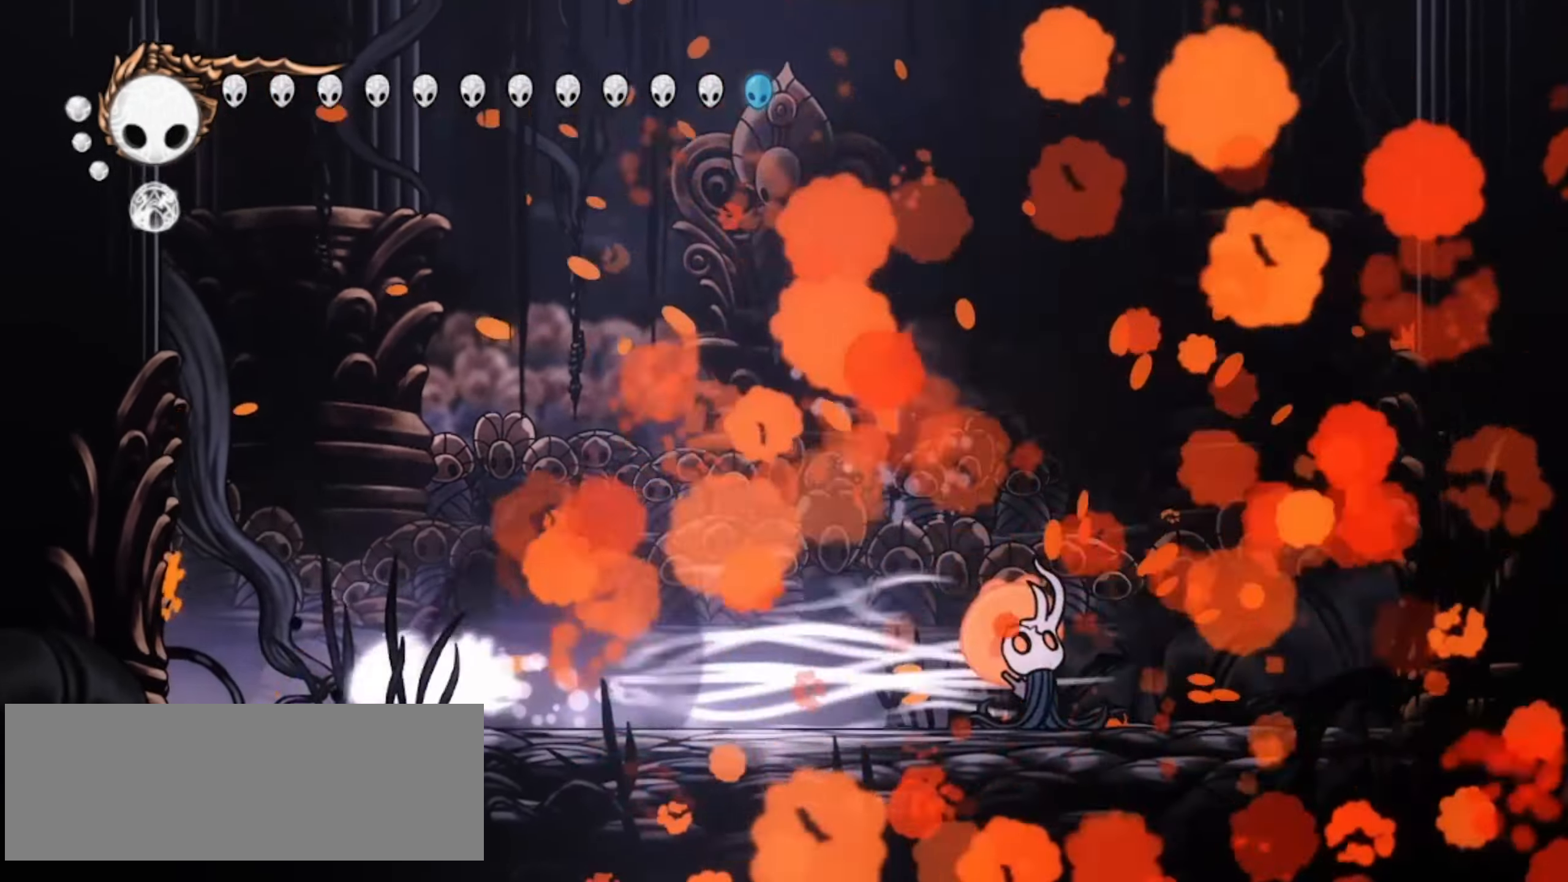
{"keys": ["left", "up", "x", "z"], "events": [[134, "z", "down"]]}
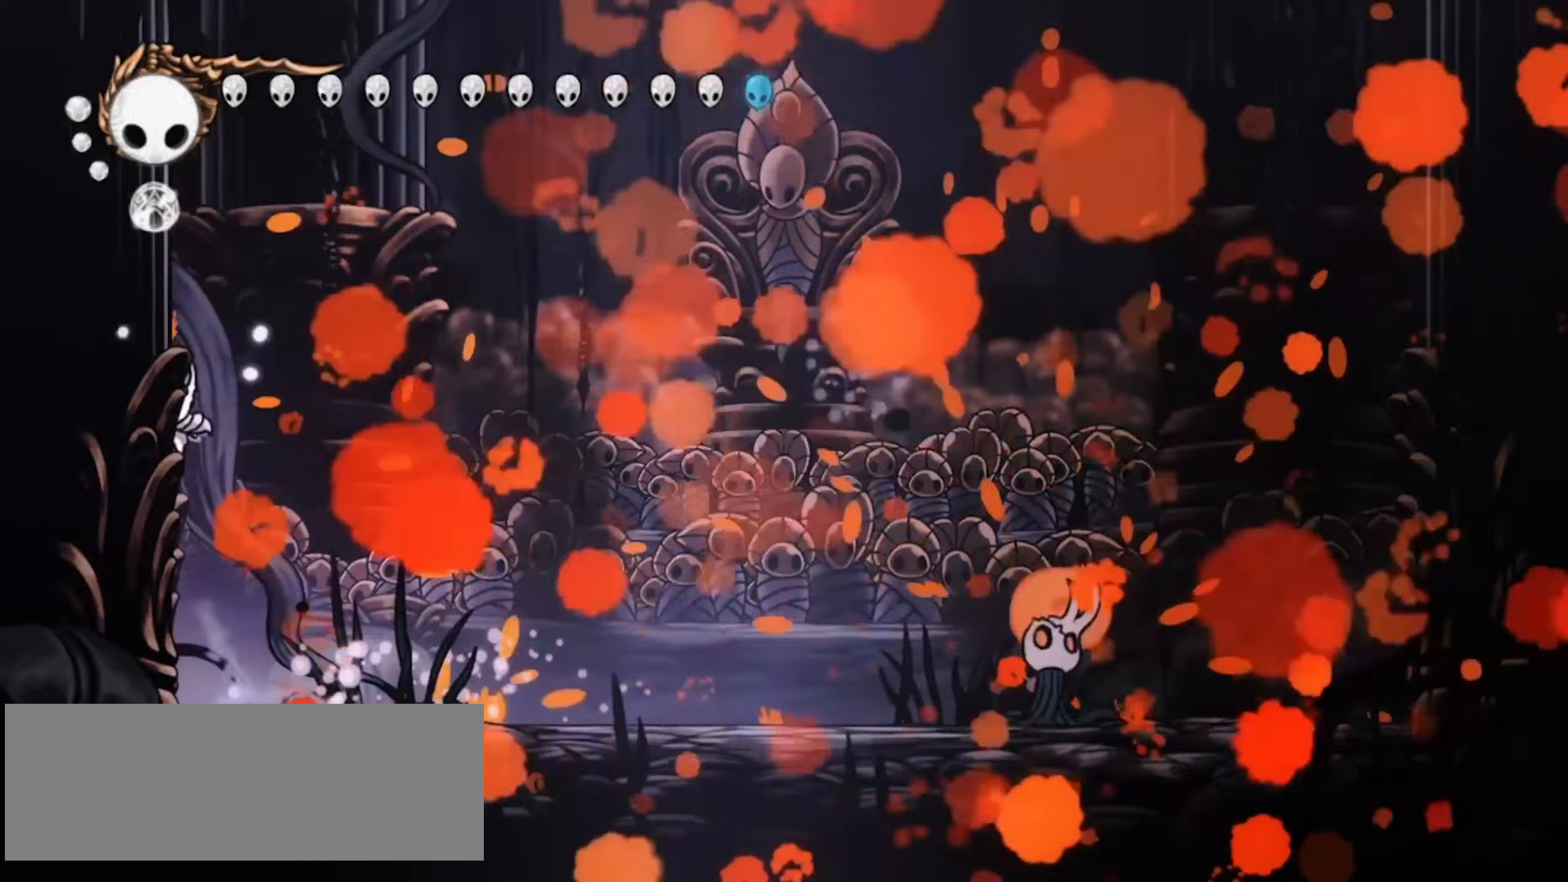
{"keys": ["right", "up", "x", "z"], "events": [[284, "z", "up"], [350, "right", "down"], [384, "z", "down"], [417, "left", "up"]]}
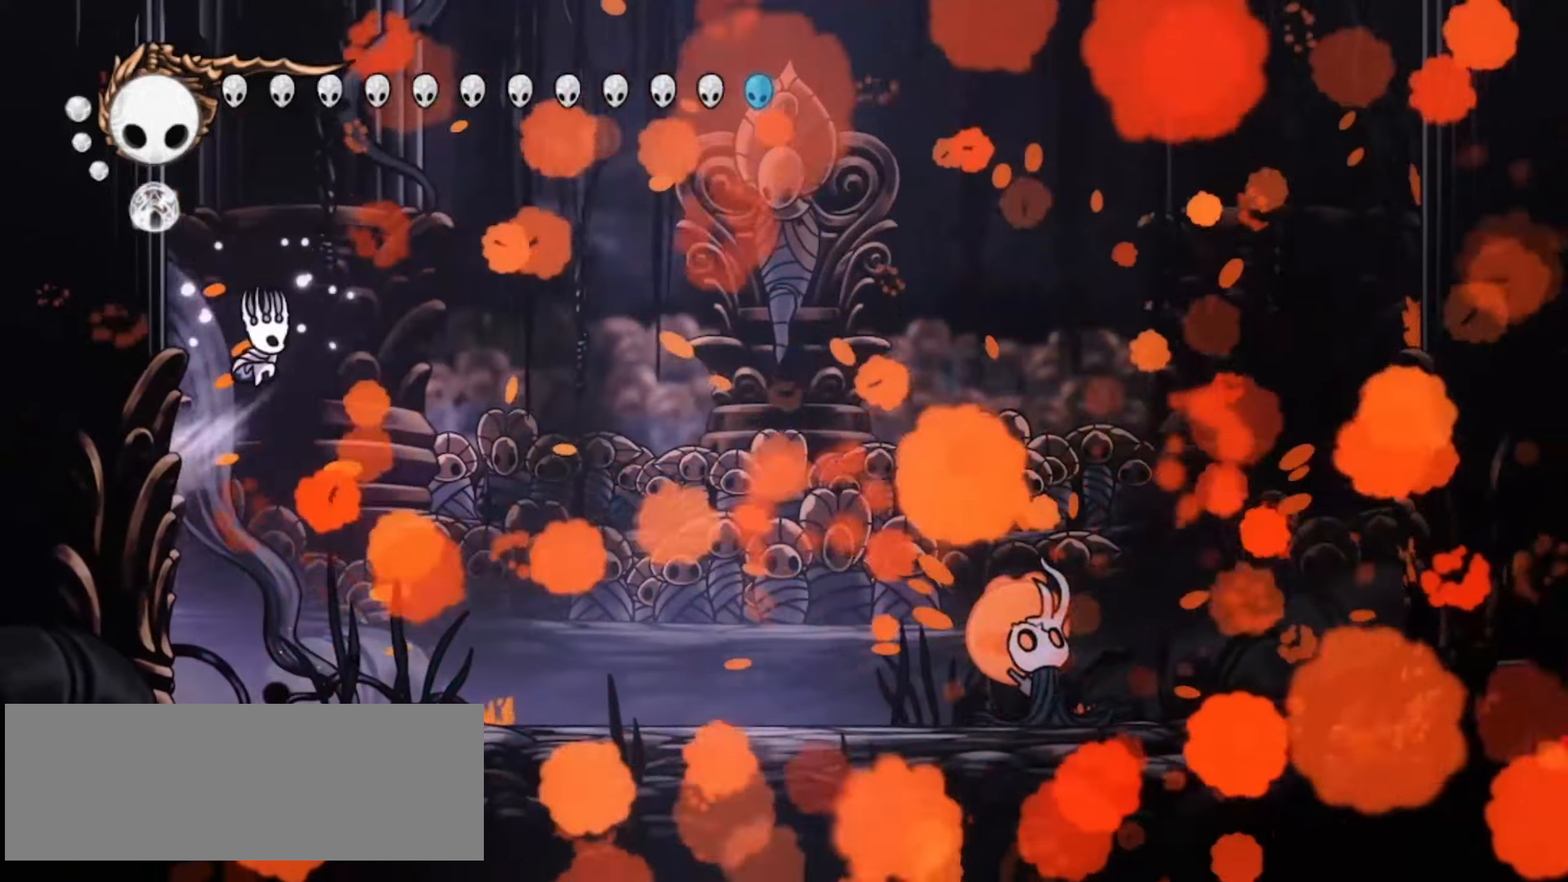
{"keys": ["right", "up", "x"], "events": [[200, "c", "down"], [250, "z", "up"], [334, "left", "down"], [350, "c", "up"], [400, "left", "up"]]}
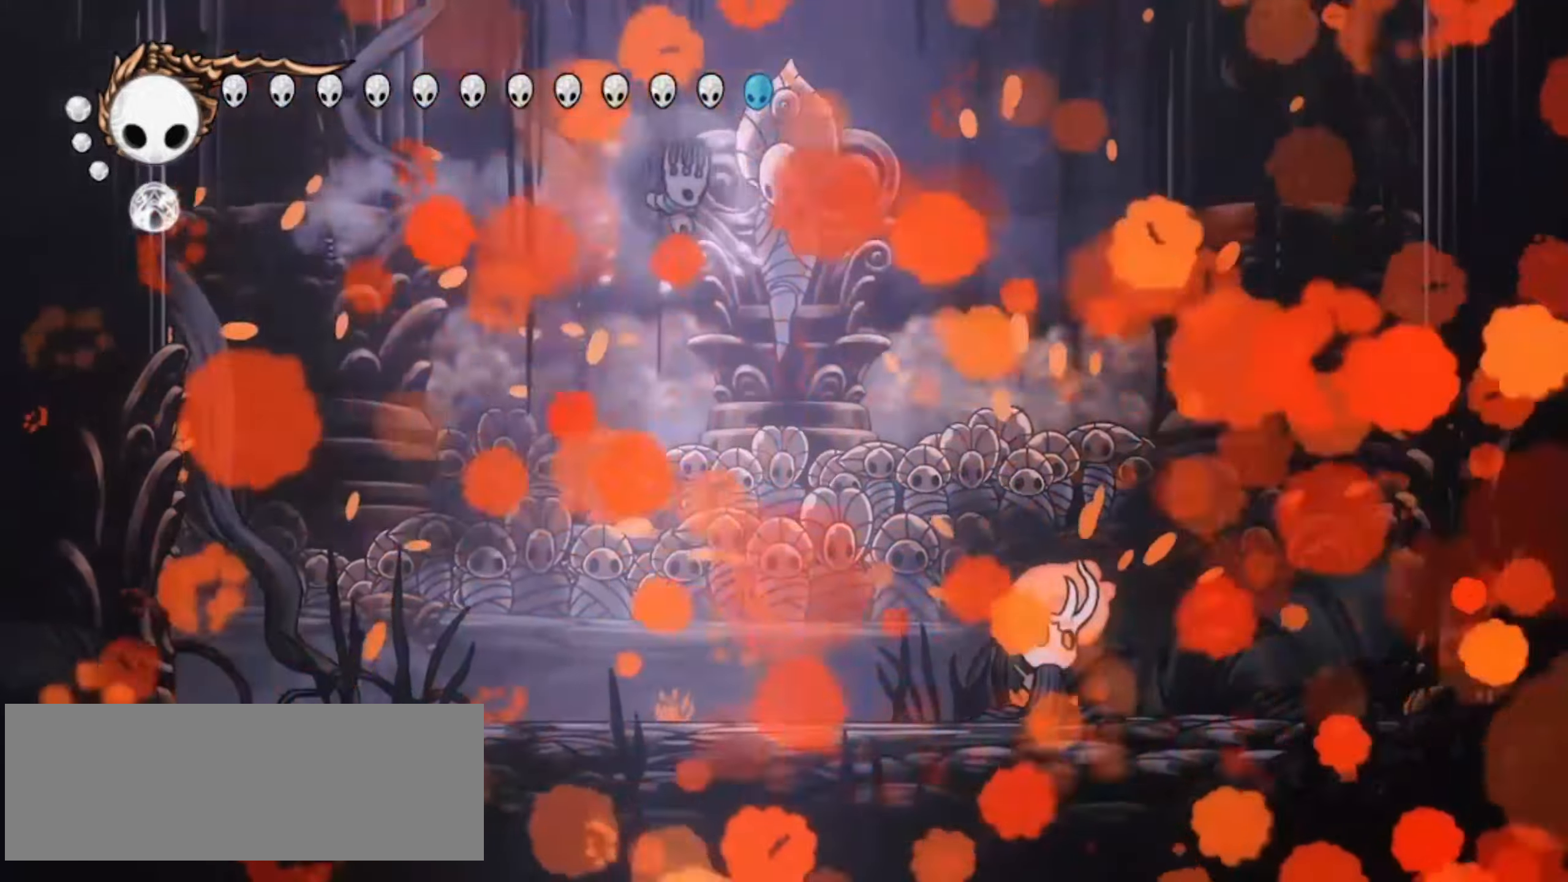
{"keys": ["right", "up"], "events": [[84, "z", "down"], [217, "x", "up"], [267, "x", "down"], [317, "x", "up"], [400, "x", "down"], [500, "x", "up"], [500, "z", "up"]]}
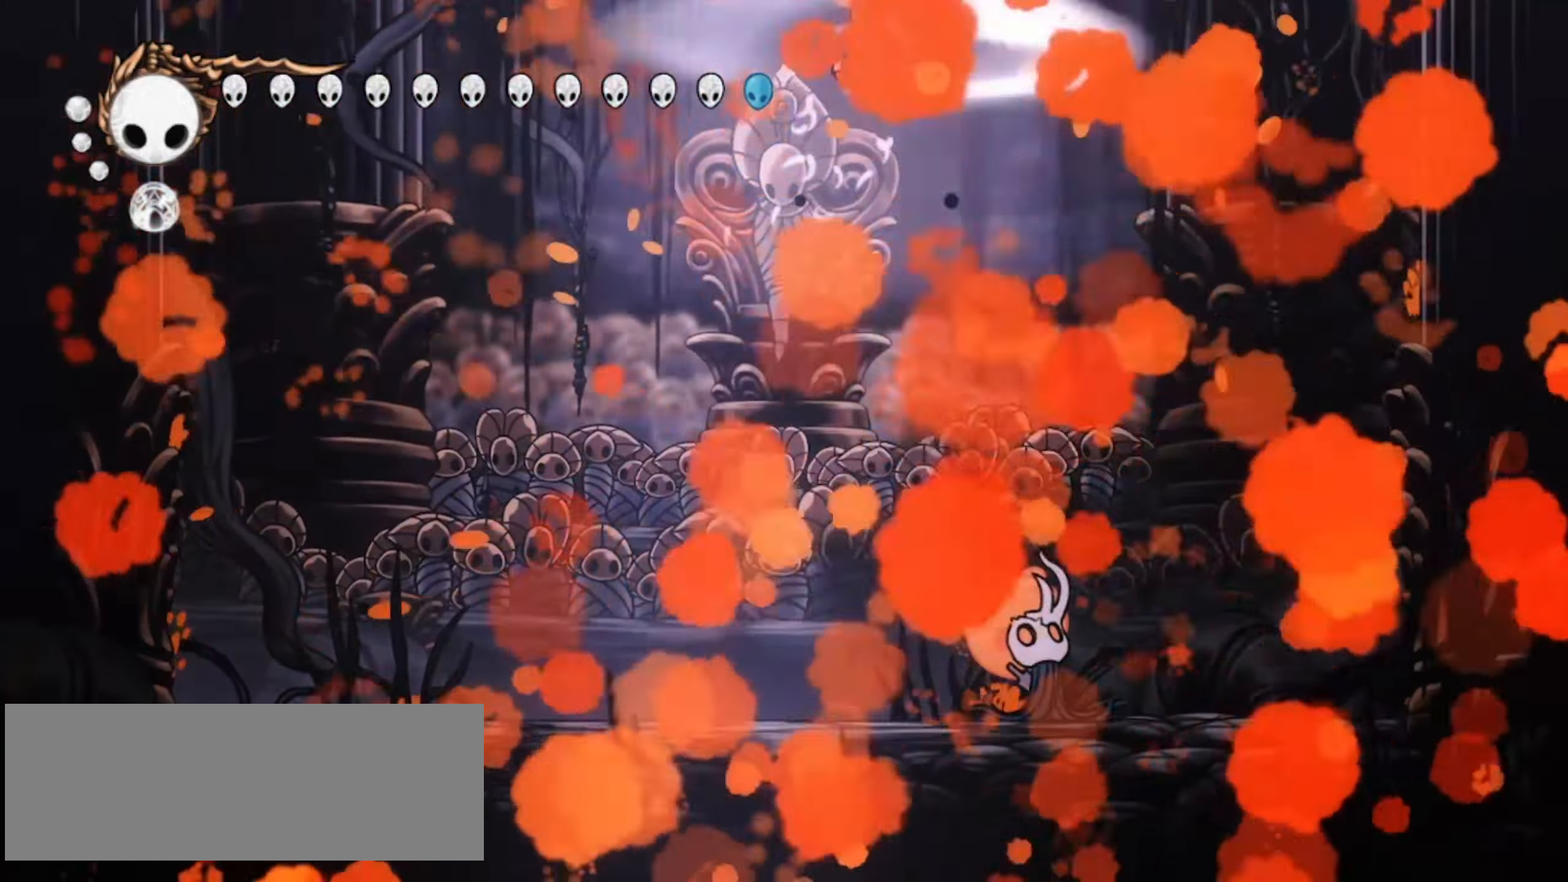
{"keys": ["right", "up"], "events": [[100, "x", "down"], [134, "x", "up"], [234, "x", "down"], [284, "x", "up"], [384, "x", "down"], [467, "x", "up"]]}
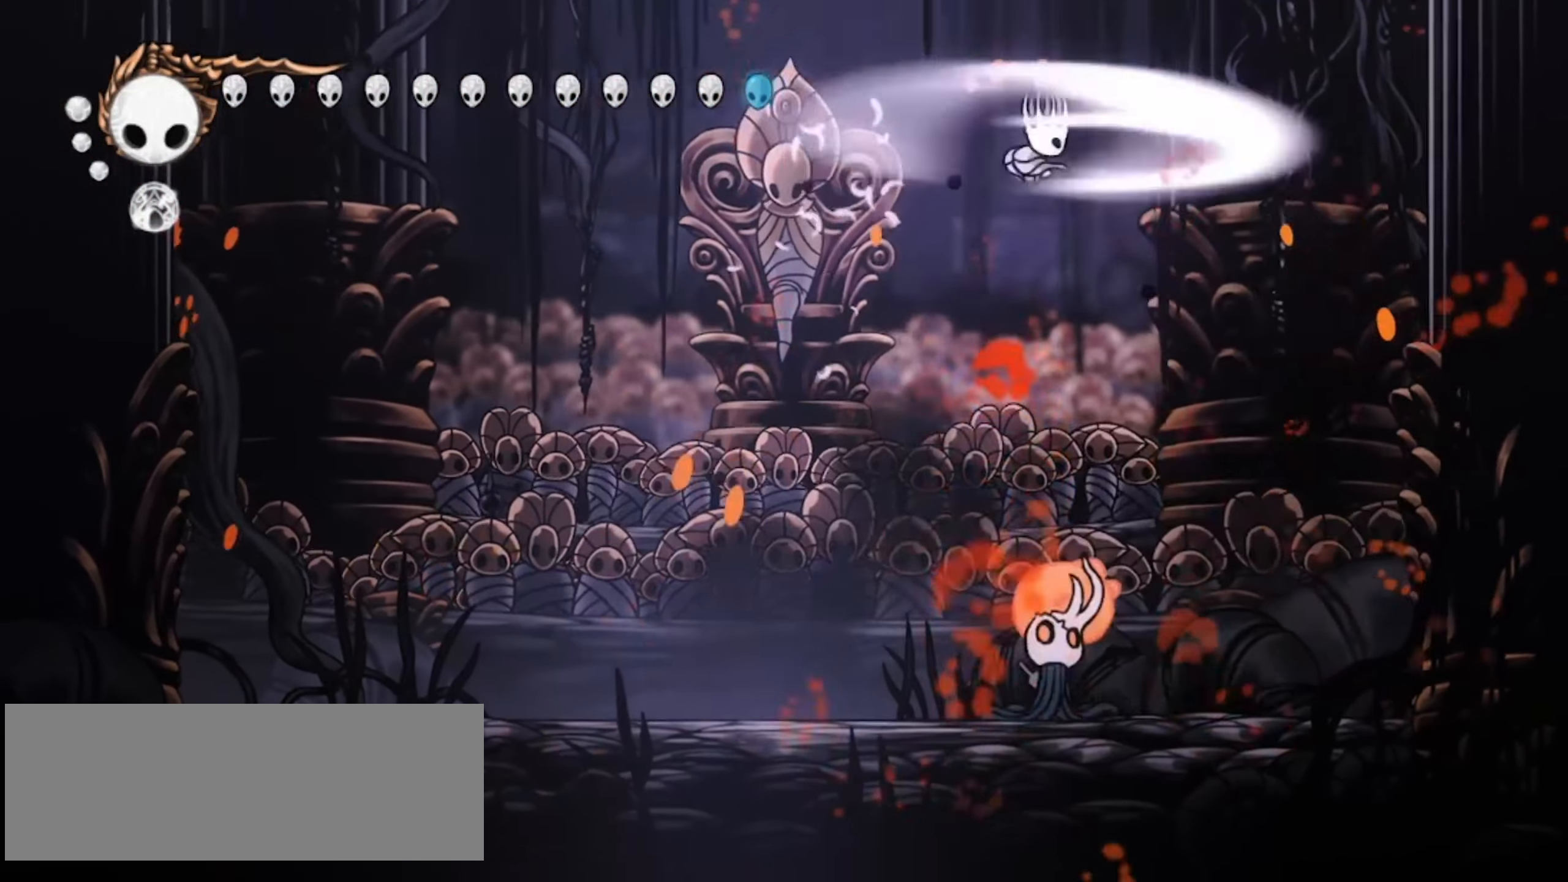
{"keys": ["right", "up", "x"], "events": [[17, "x", "down"], [200, "x", "up"], [250, "x", "down"], [384, "x", "up"], [484, "x", "down"]]}
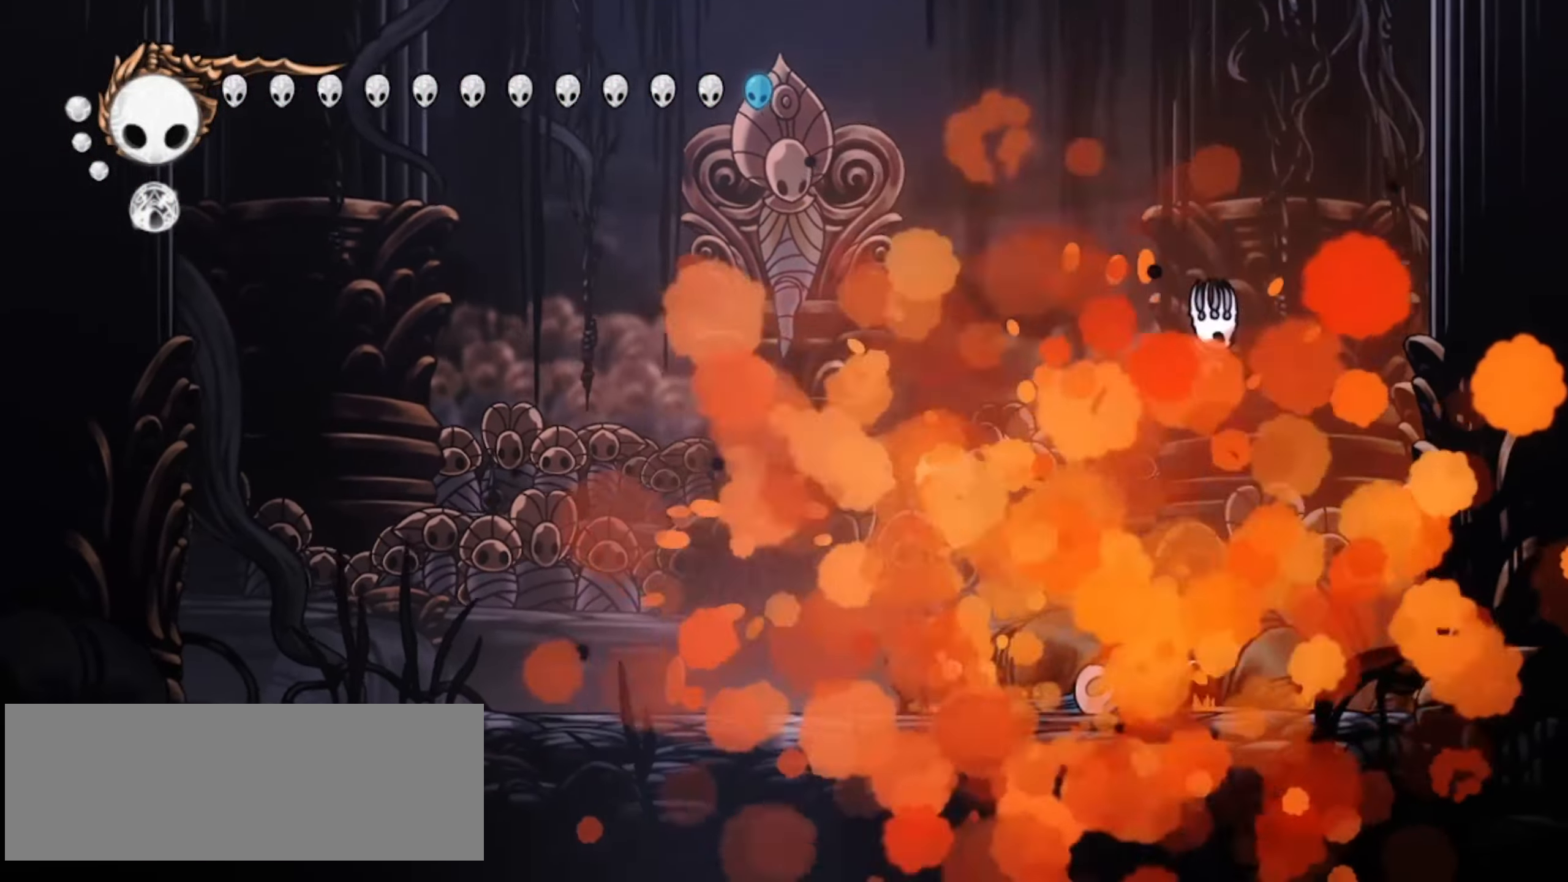
{"keys": ["left", "up"], "events": [[34, "x", "up"], [84, "left", "down"], [84, "right", "up"], [134, "x", "down"], [234, "x", "up"], [367, "x", "down"], [500, "x", "up"]]}
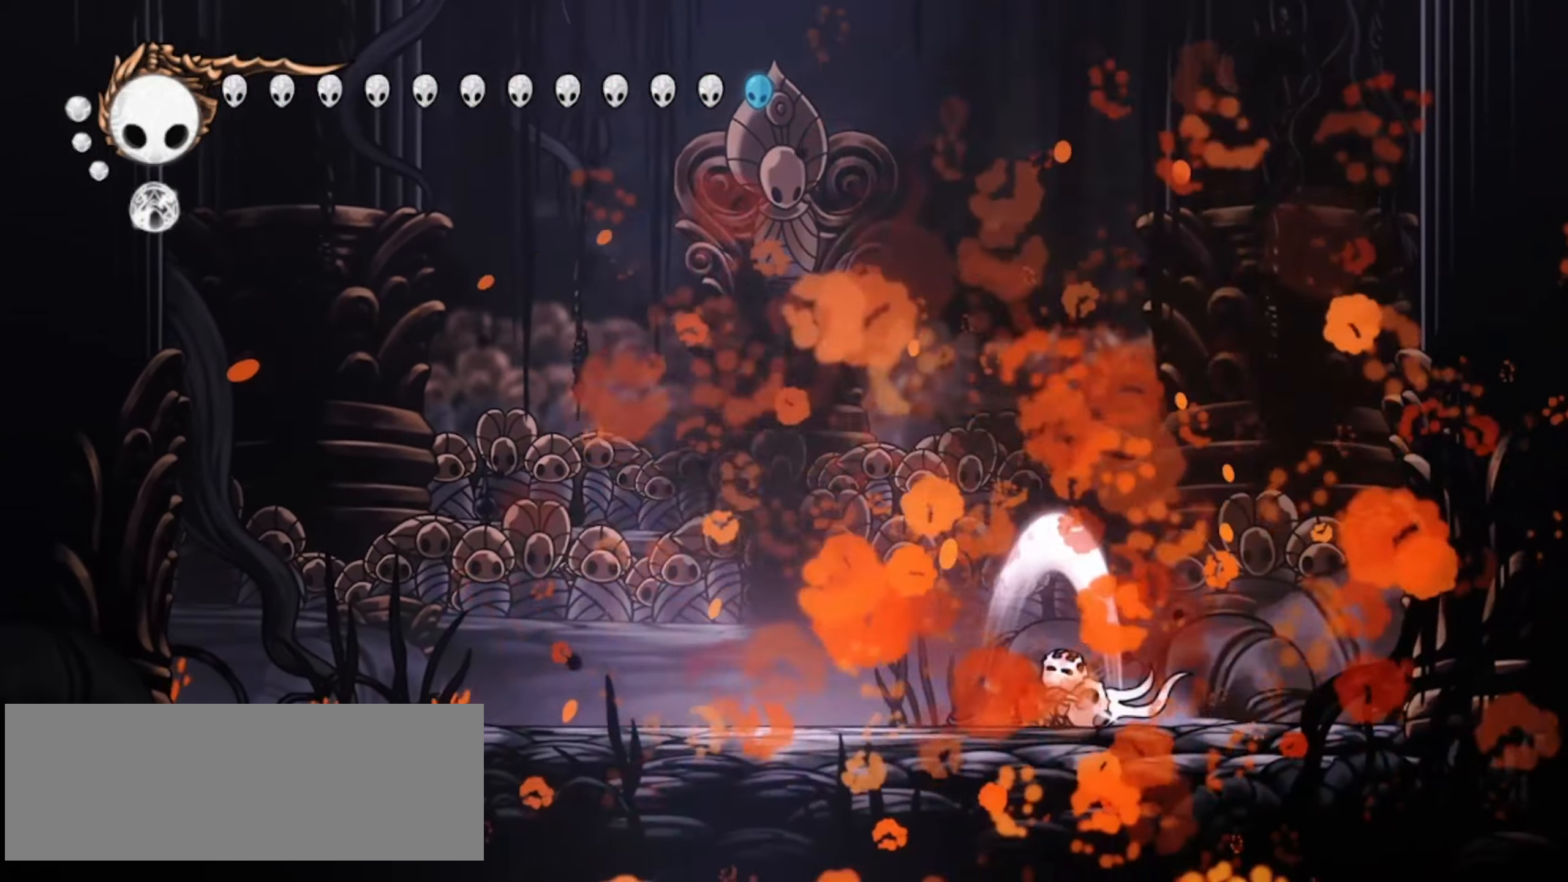
{"keys": ["c", "left", "up", "x"], "events": [[100, "x", "down"], [150, "x", "up"], [234, "x", "down"], [484, "c", "down"]]}